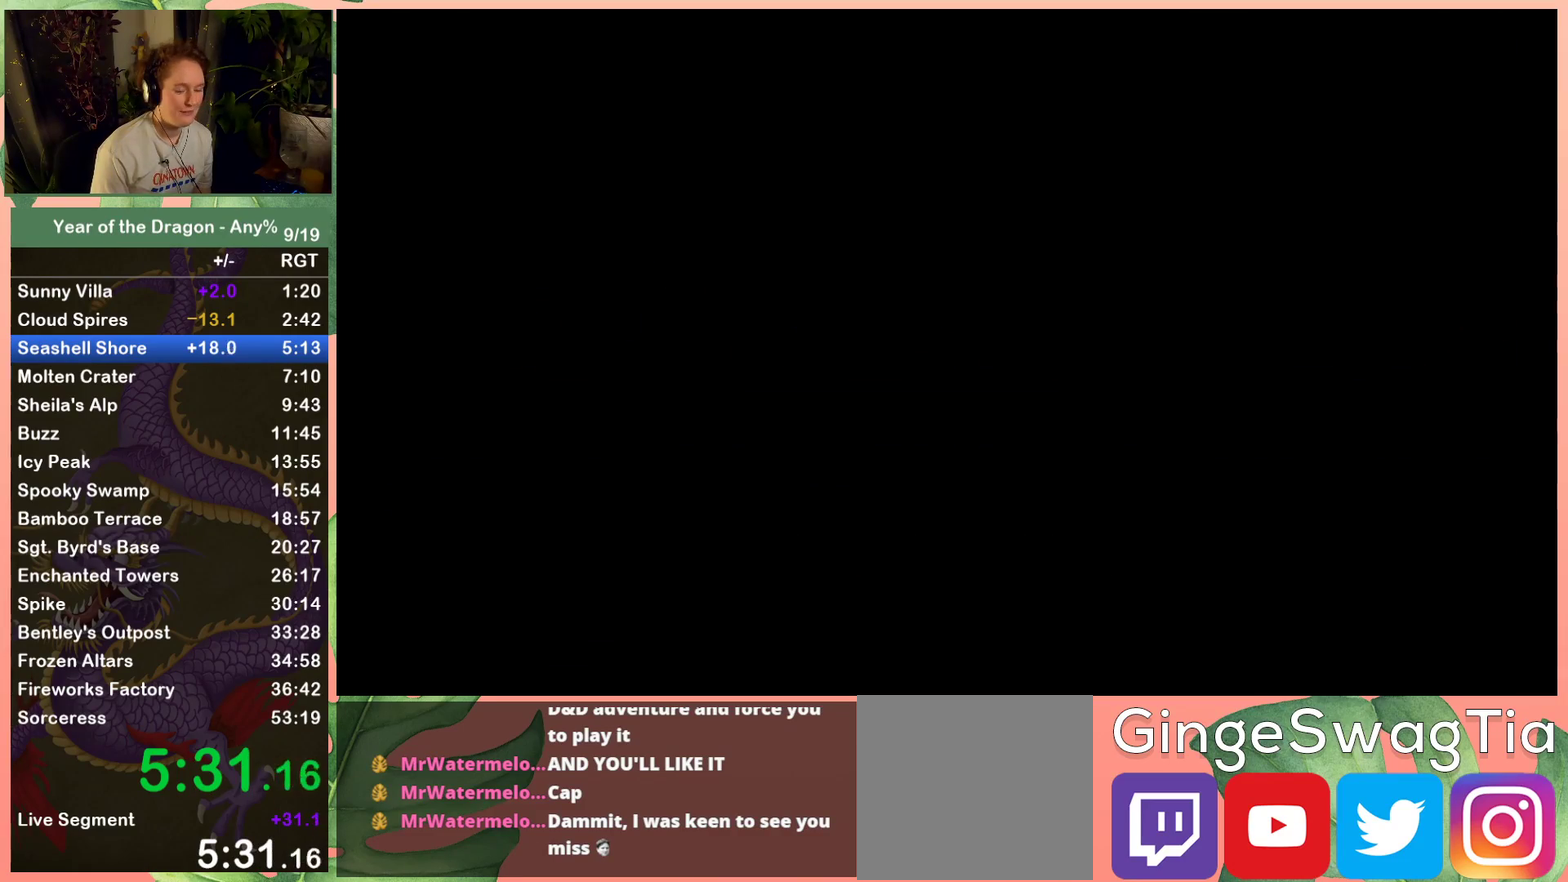
Gameplay with a controller (Xbox layout); each line is a JSON object with the inputs held at the frame after it. "events" lists button and stick changes between this image and that frame as [ms after this image, input, new state], when the widget could be followed in between.
{"buttons": ["X"], "left_stick": "center", "right_stick": "center", "events": [[201, "X", "down"]]}
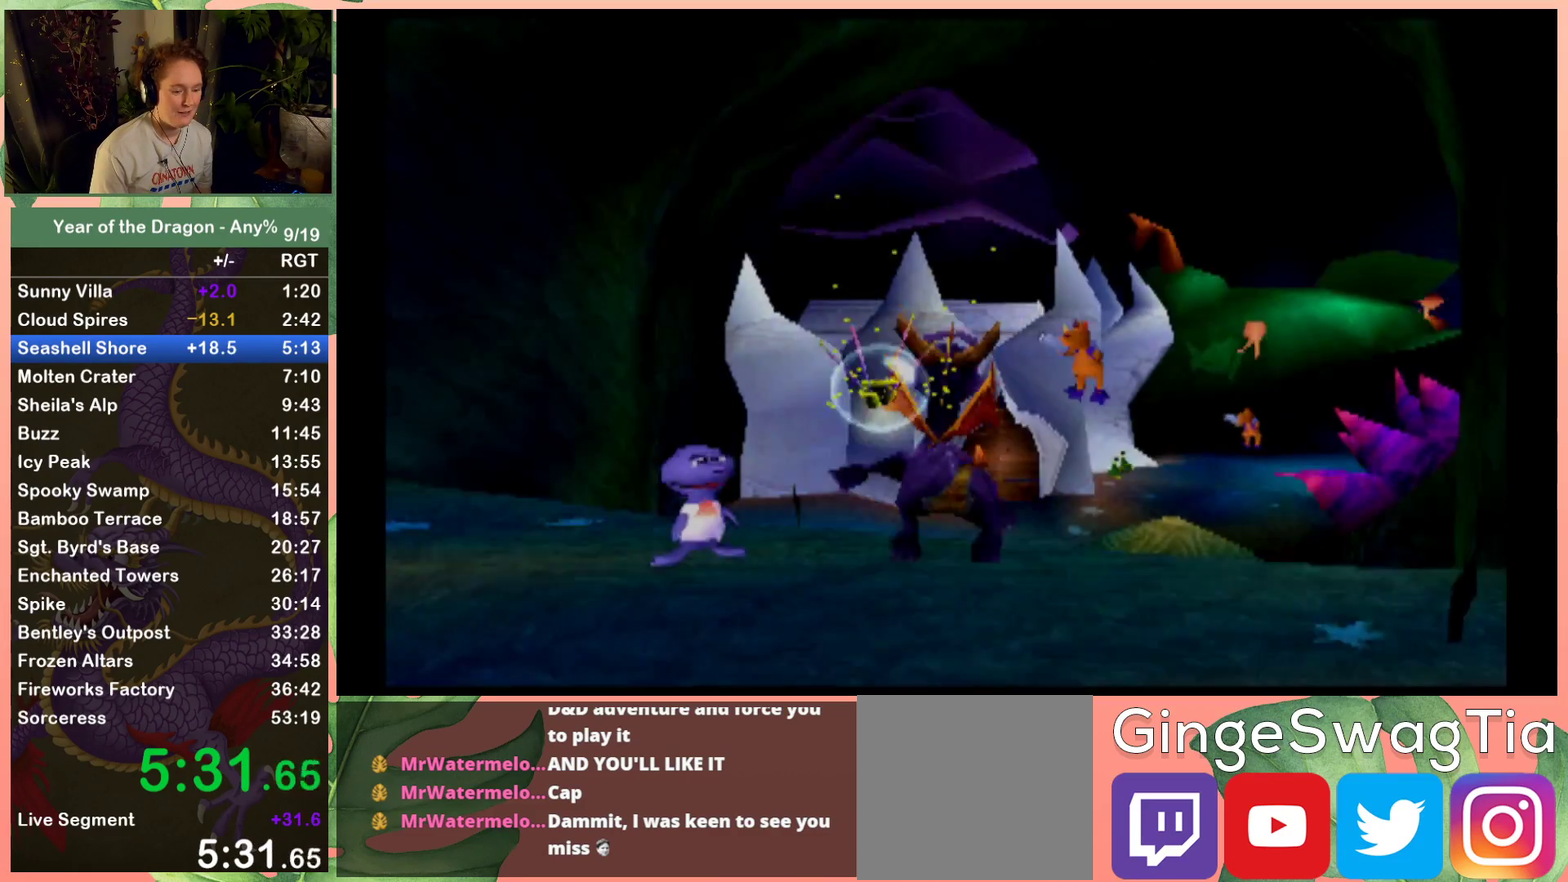
{"buttons": ["X", "DPAD_UP"], "left_stick": "center", "right_stick": "center", "events": [[434, "DPAD_UP", "down"]]}
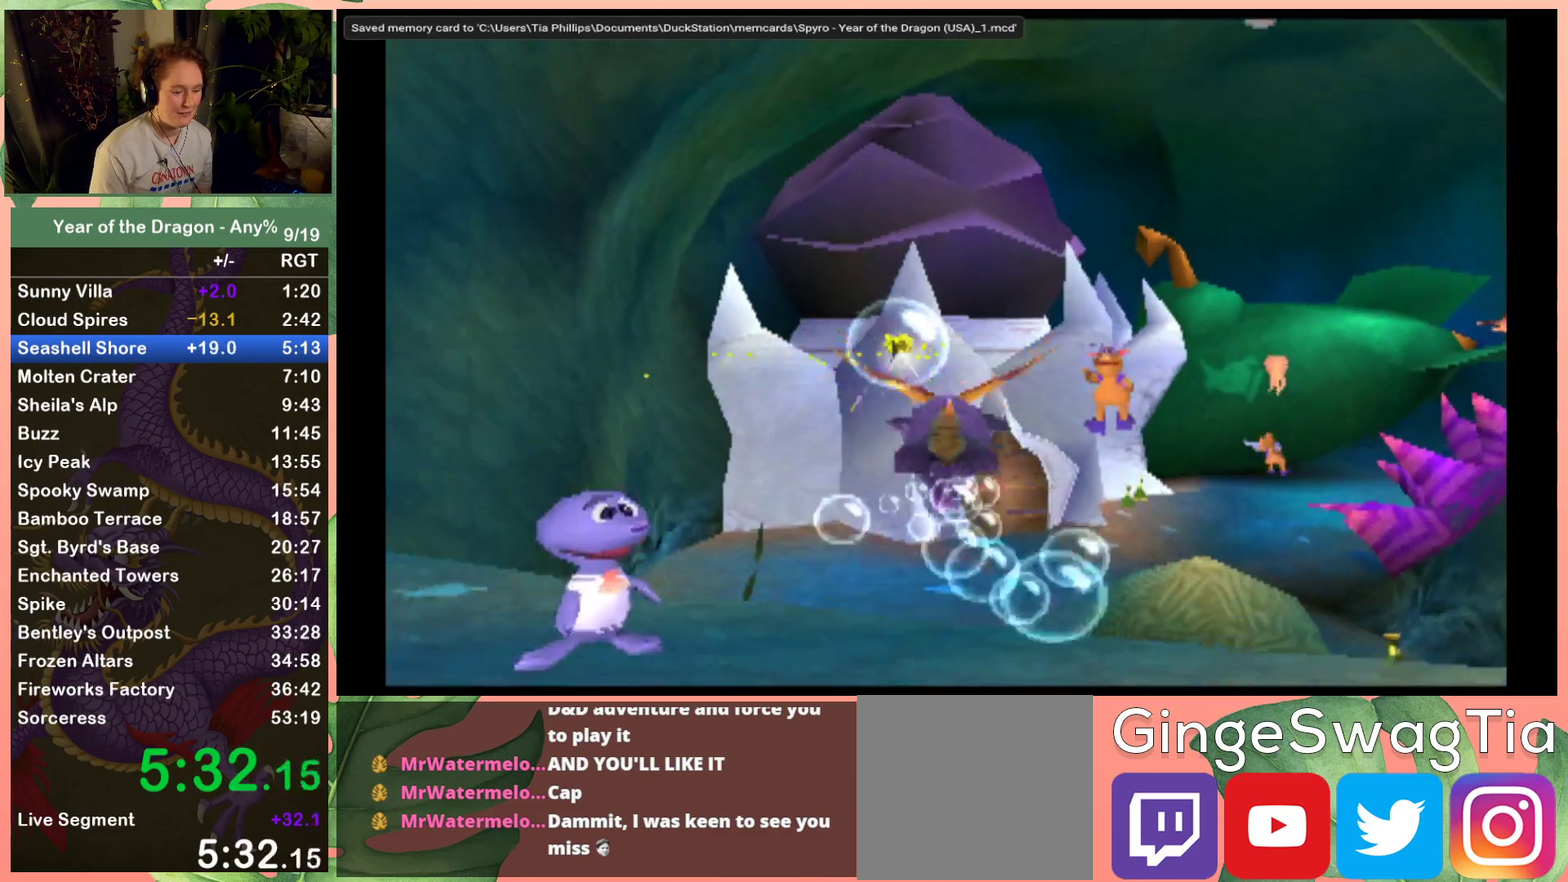
{"buttons": ["X", "DPAD_RIGHT"], "left_stick": "center", "right_stick": "center", "events": [[267, "DPAD_UP", "up"], [434, "DPAD_RIGHT", "down"]]}
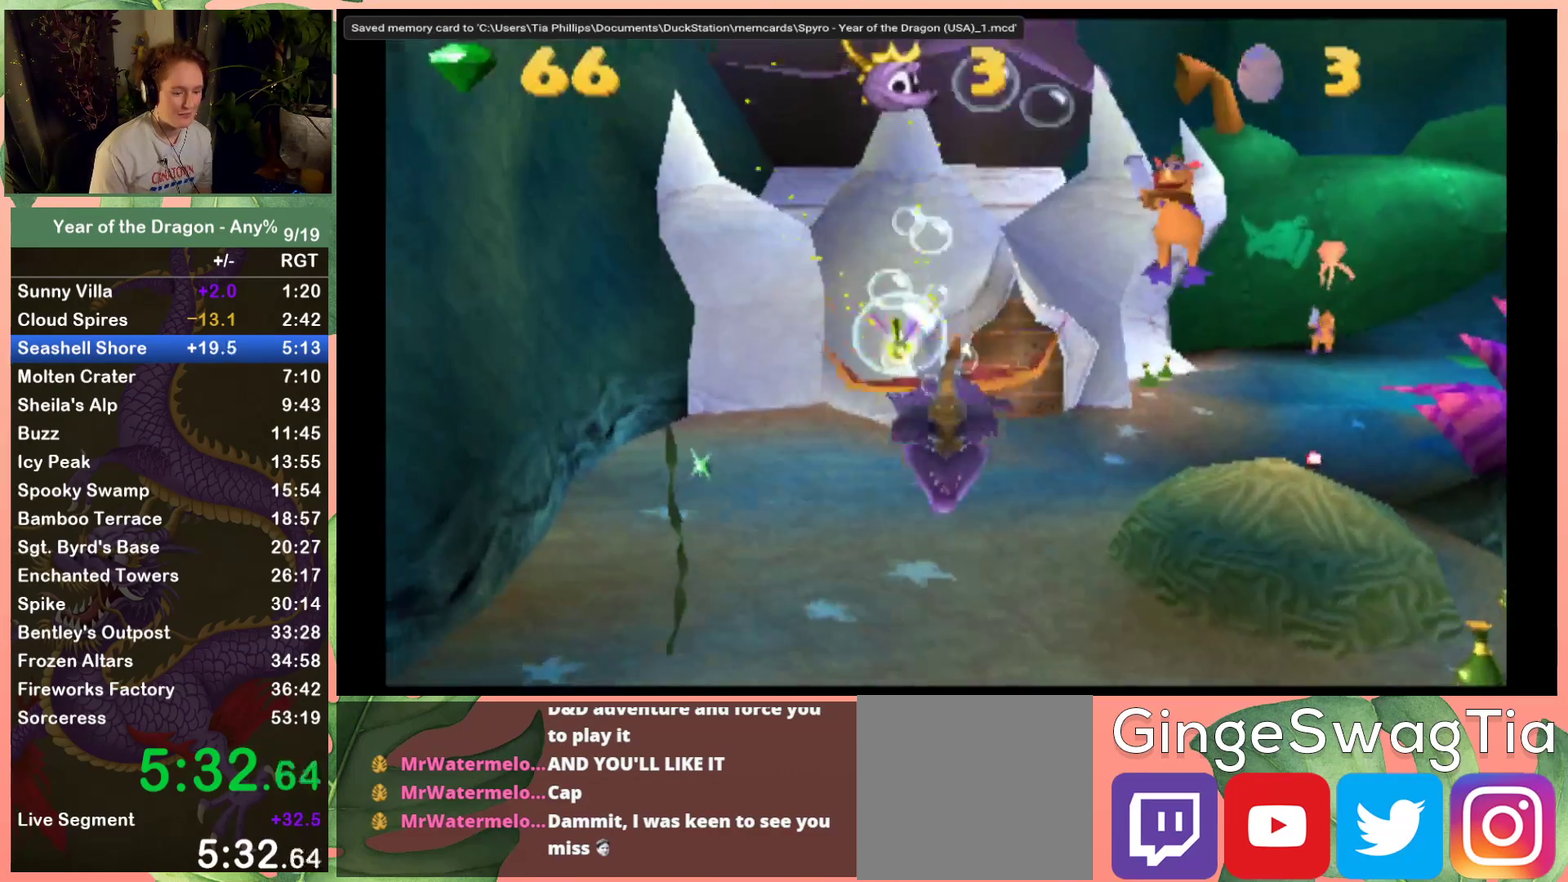
{"buttons": ["X"], "left_stick": "center", "right_stick": "center", "events": [[67, "DPAD_RIGHT", "up"]]}
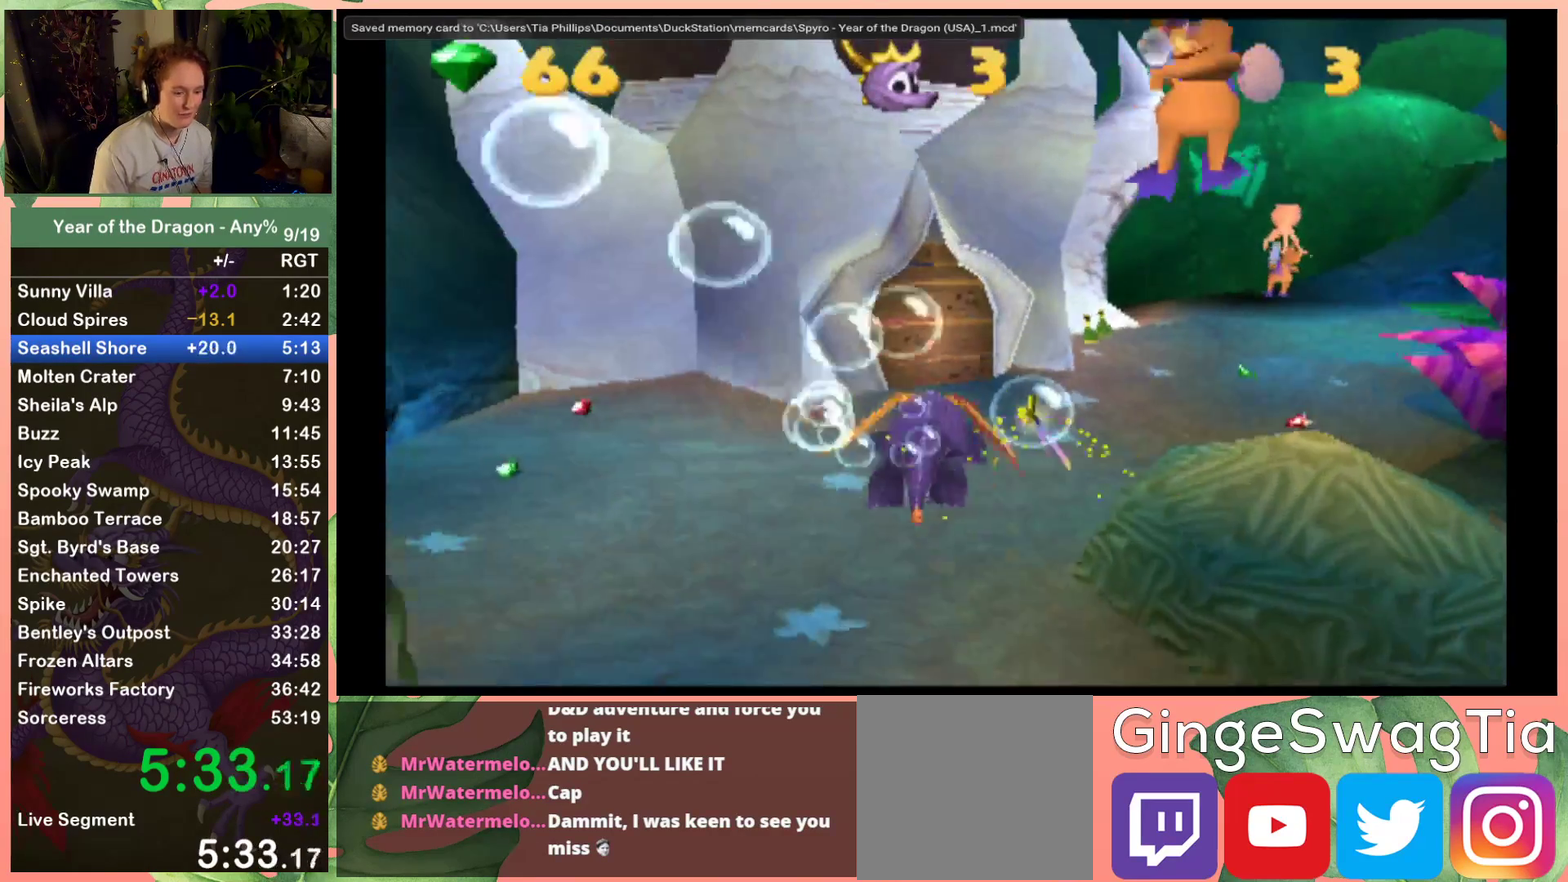
{"buttons": ["X"], "left_stick": "center", "right_stick": "center", "events": [[101, "DPAD_LEFT", "down"], [201, "DPAD_LEFT", "up"]]}
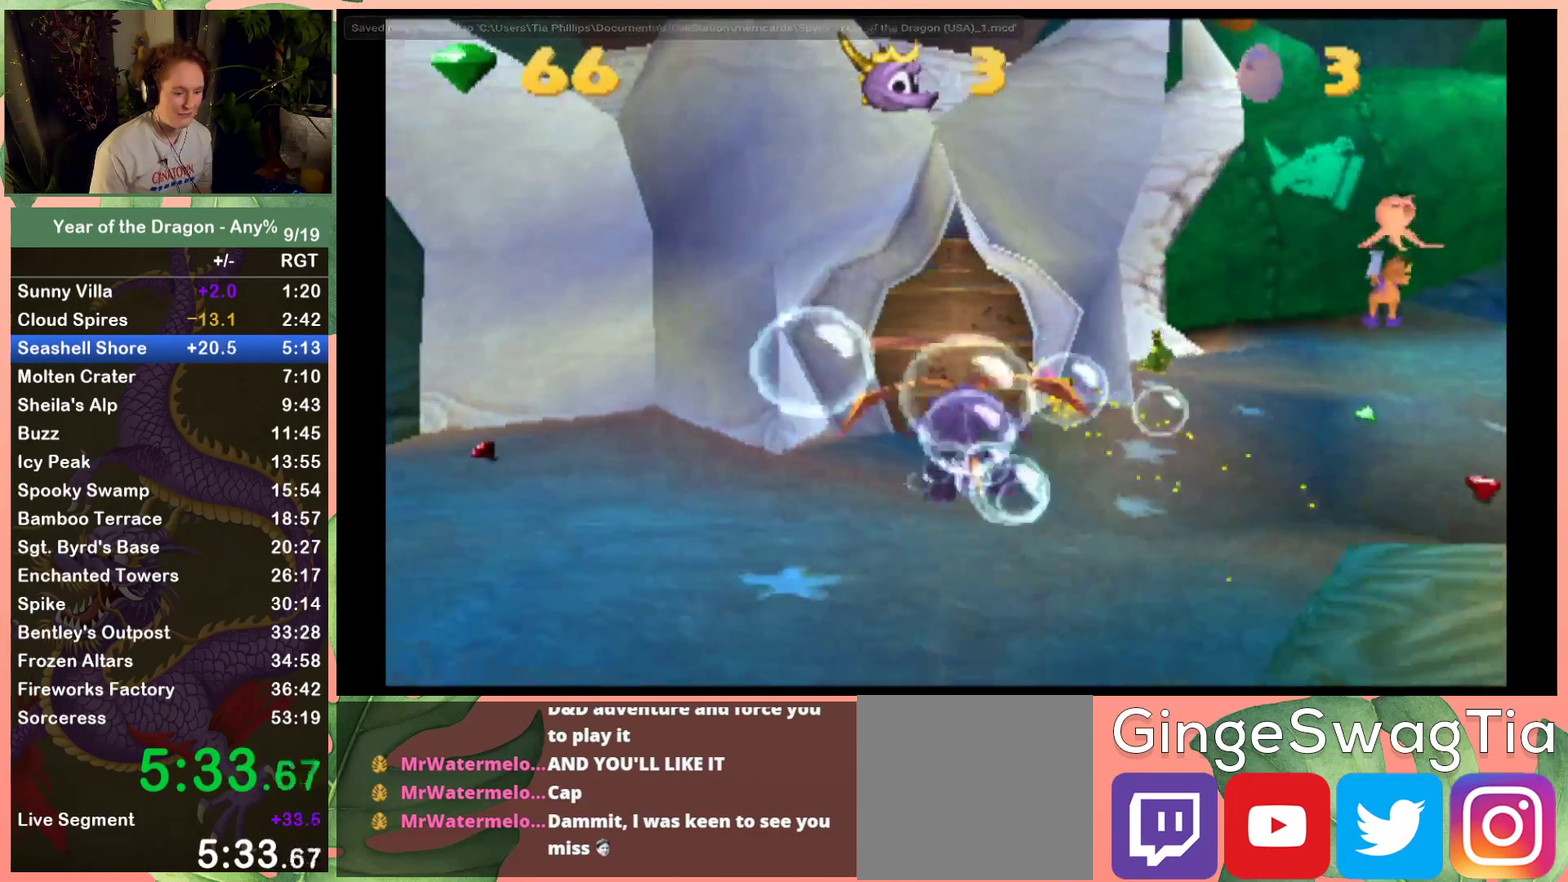
{"buttons": ["X"], "left_stick": "center", "right_stick": "center", "events": [[33, "DPAD_DOWN", "down"], [133, "DPAD_DOWN", "up"]]}
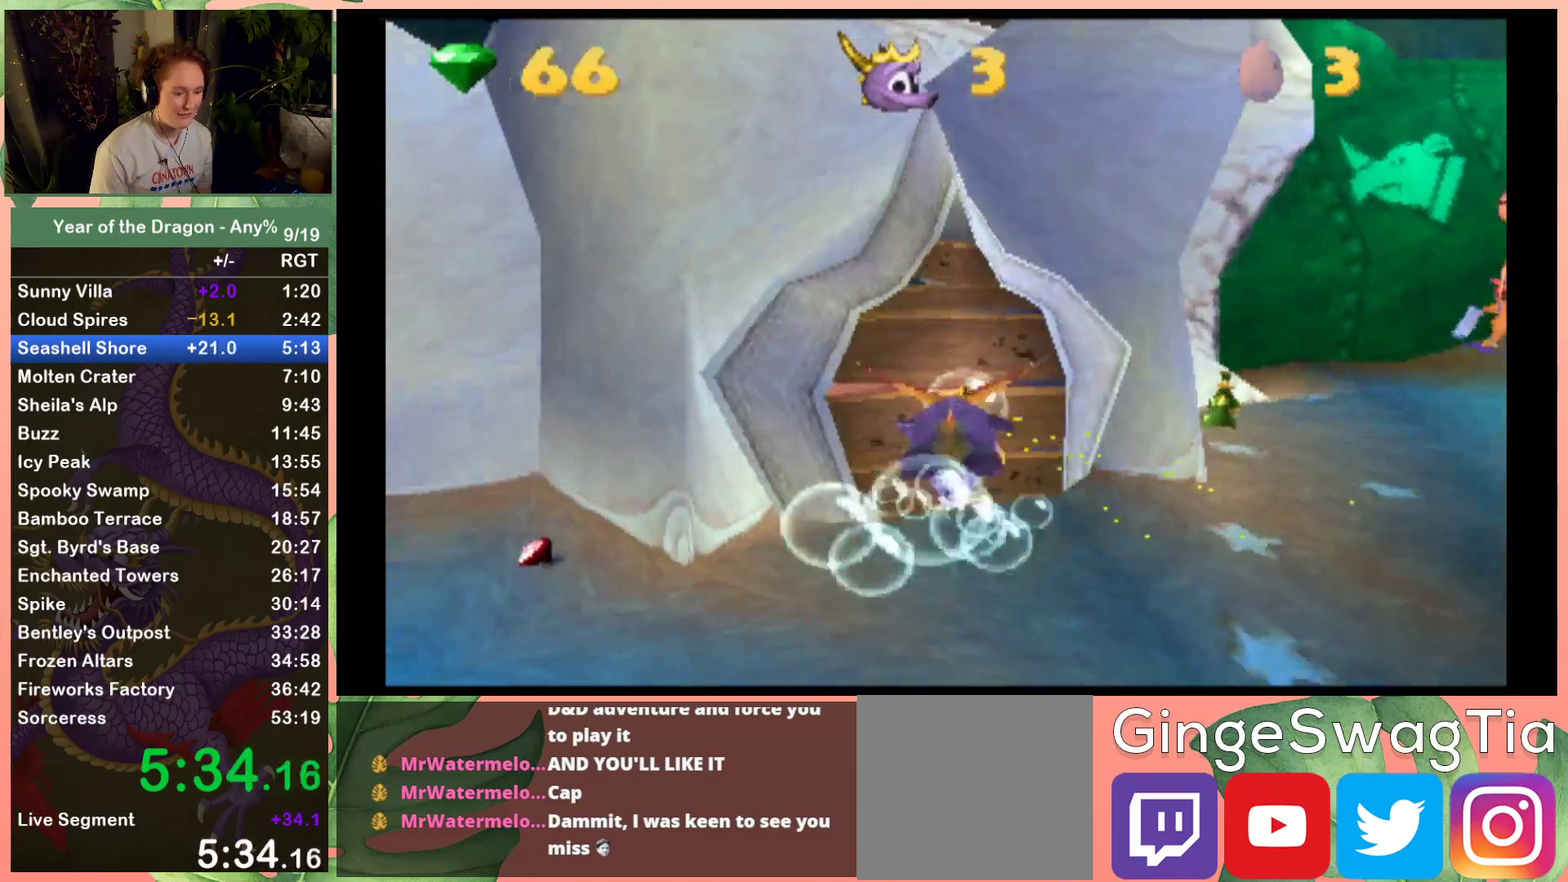
{"buttons": ["X", "DPAD_LEFT"], "left_stick": "center", "right_stick": "center", "events": [[401, "DPAD_LEFT", "down"]]}
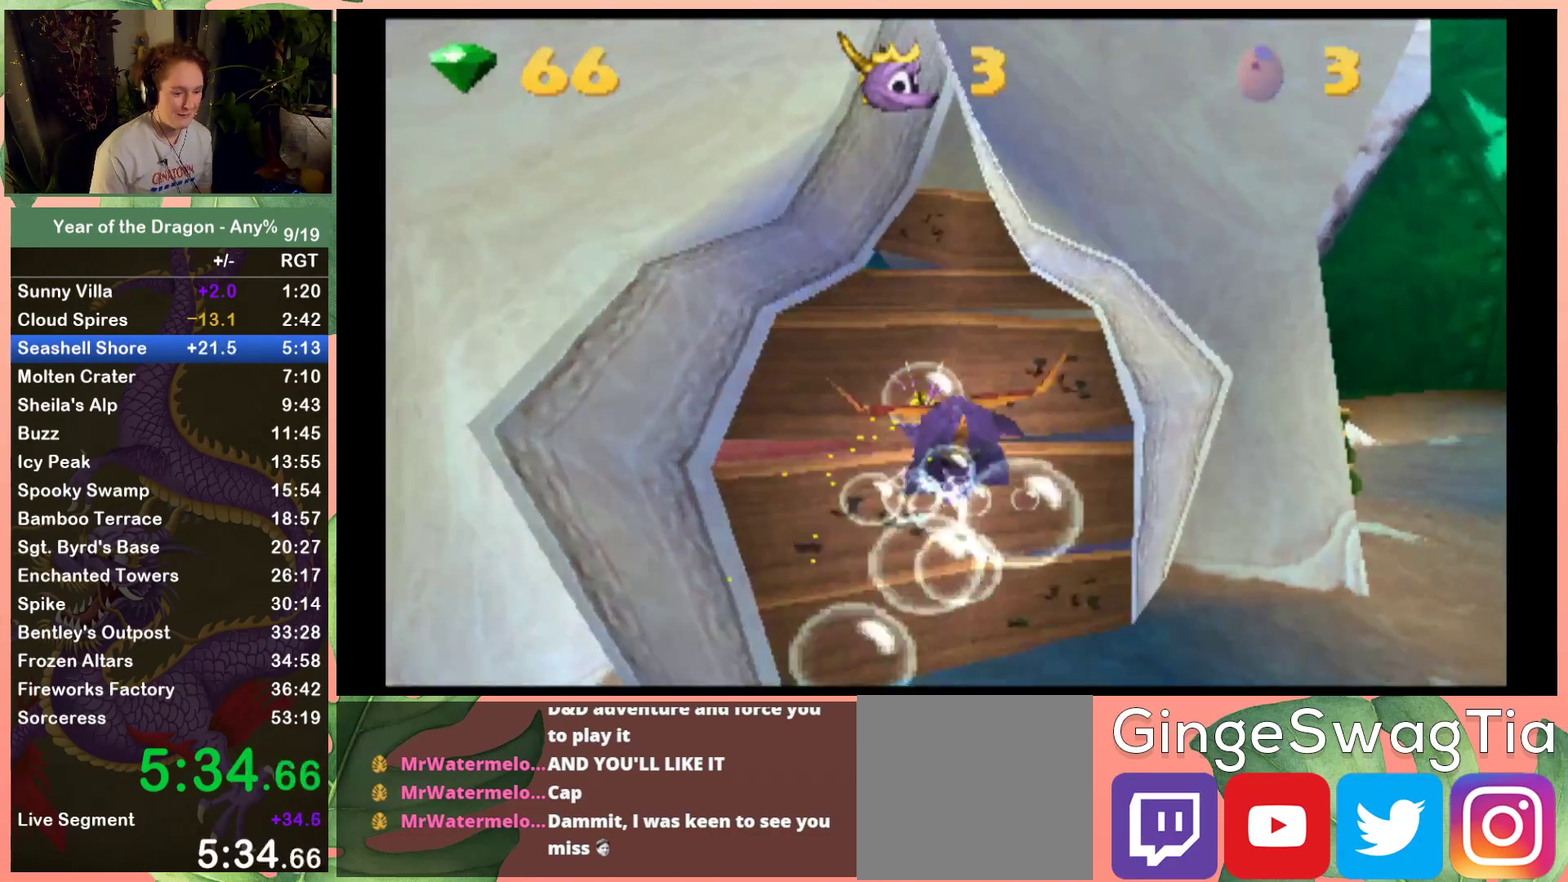
{"buttons": ["X", "DPAD_LEFT"], "left_stick": "center", "right_stick": "center", "events": [[100, "DPAD_LEFT", "up"], [500, "DPAD_LEFT", "down"]]}
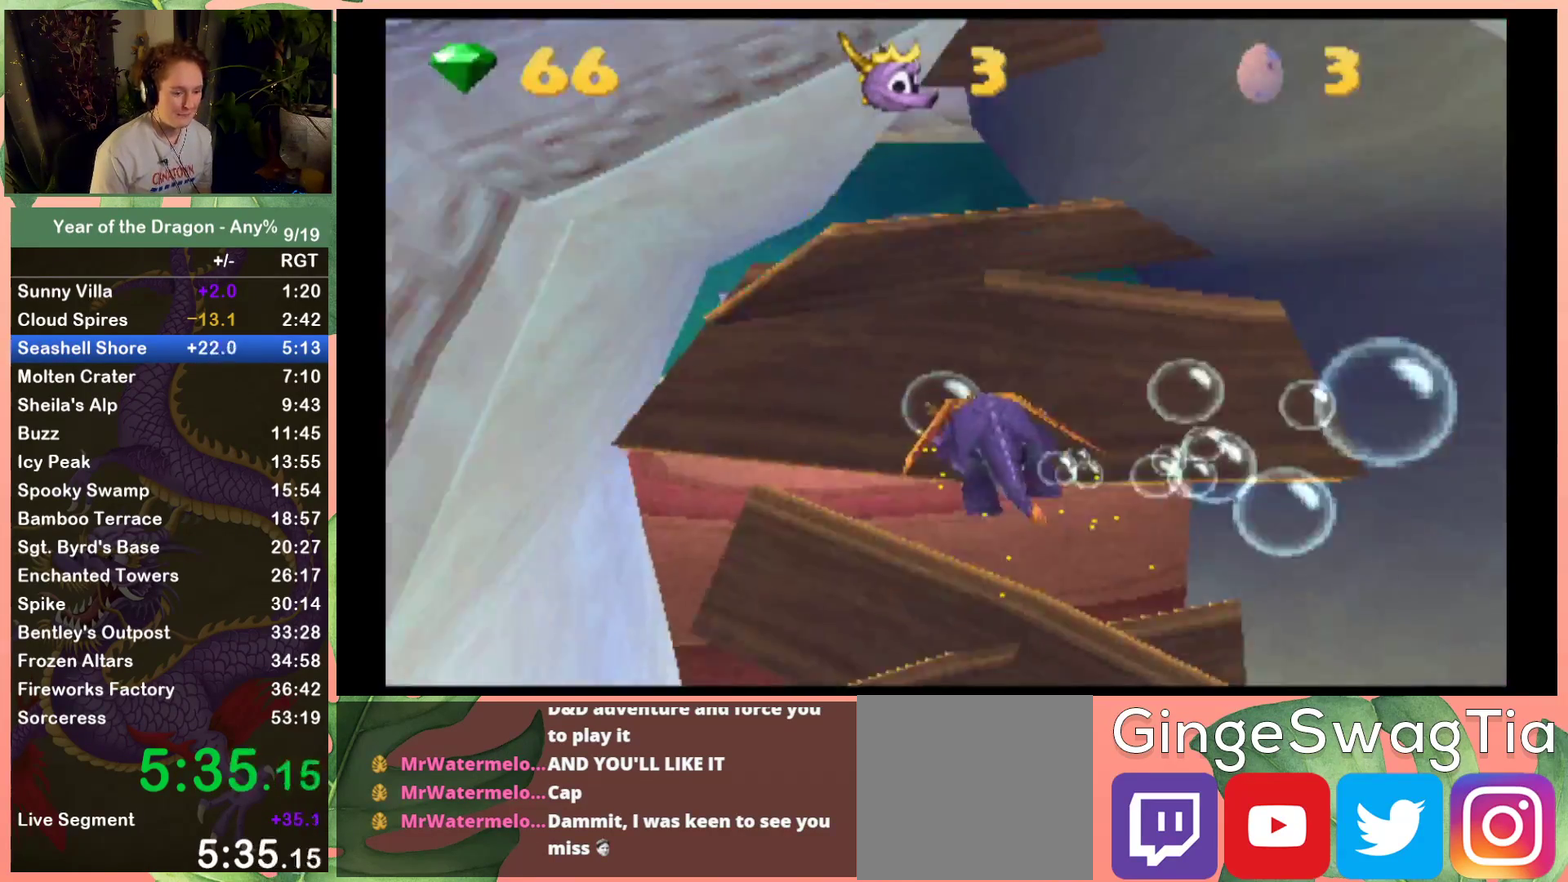
{"buttons": ["X", "DPAD_RIGHT"], "left_stick": "center", "right_stick": "center", "events": [[134, "DPAD_LEFT", "up"], [234, "DPAD_DOWN", "down"], [401, "DPAD_DOWN", "up"], [468, "DPAD_RIGHT", "down"]]}
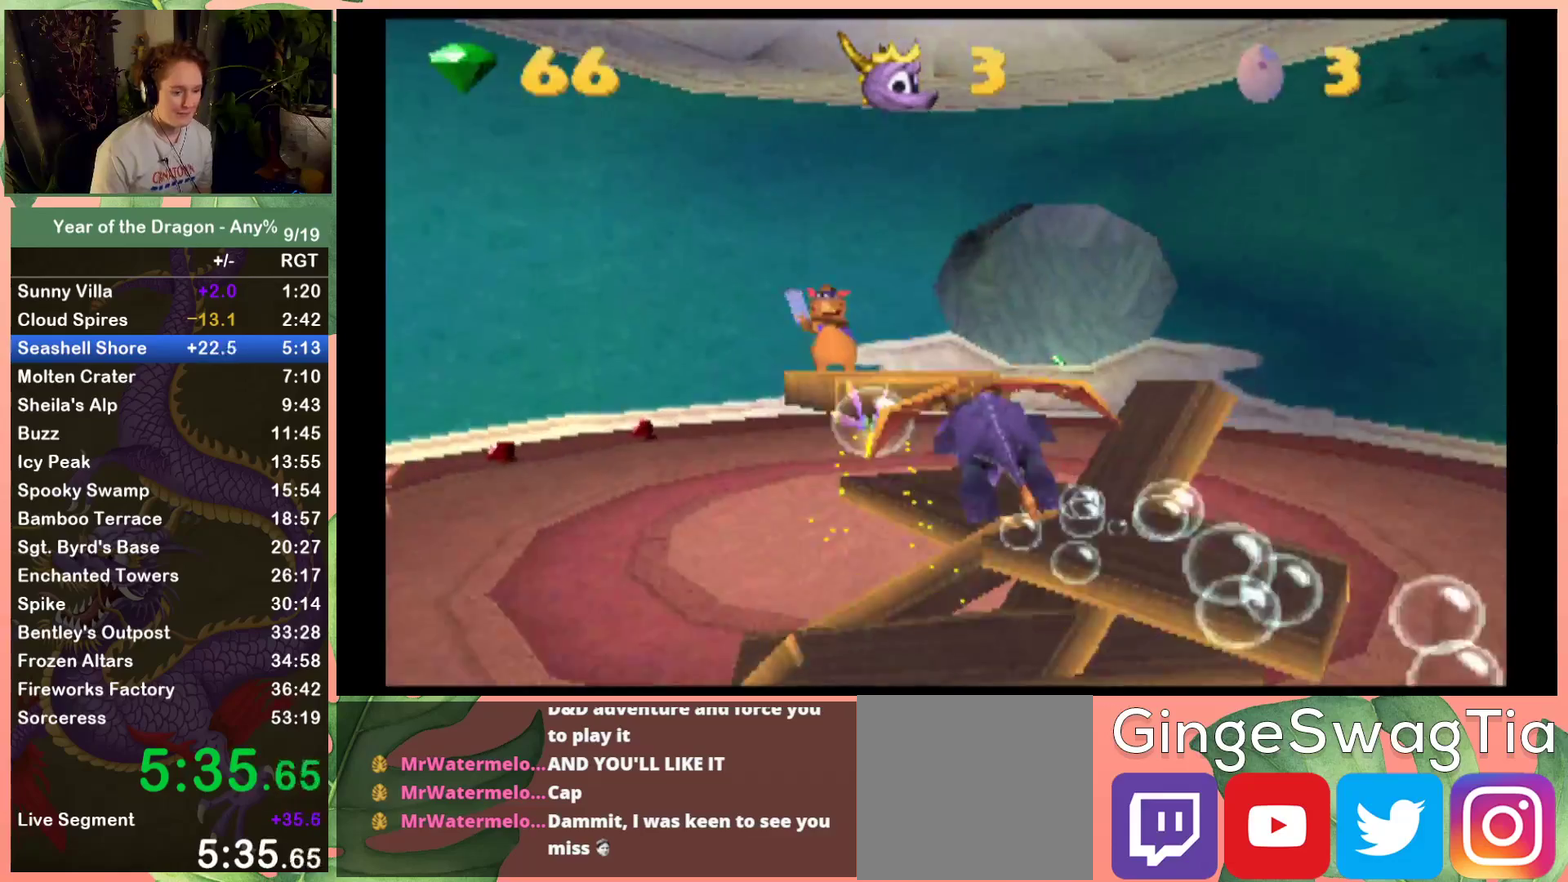
{"buttons": ["X", "DPAD_RIGHT"], "left_stick": "center", "right_stick": "center", "events": [[167, "DPAD_RIGHT", "up"], [500, "DPAD_RIGHT", "down"]]}
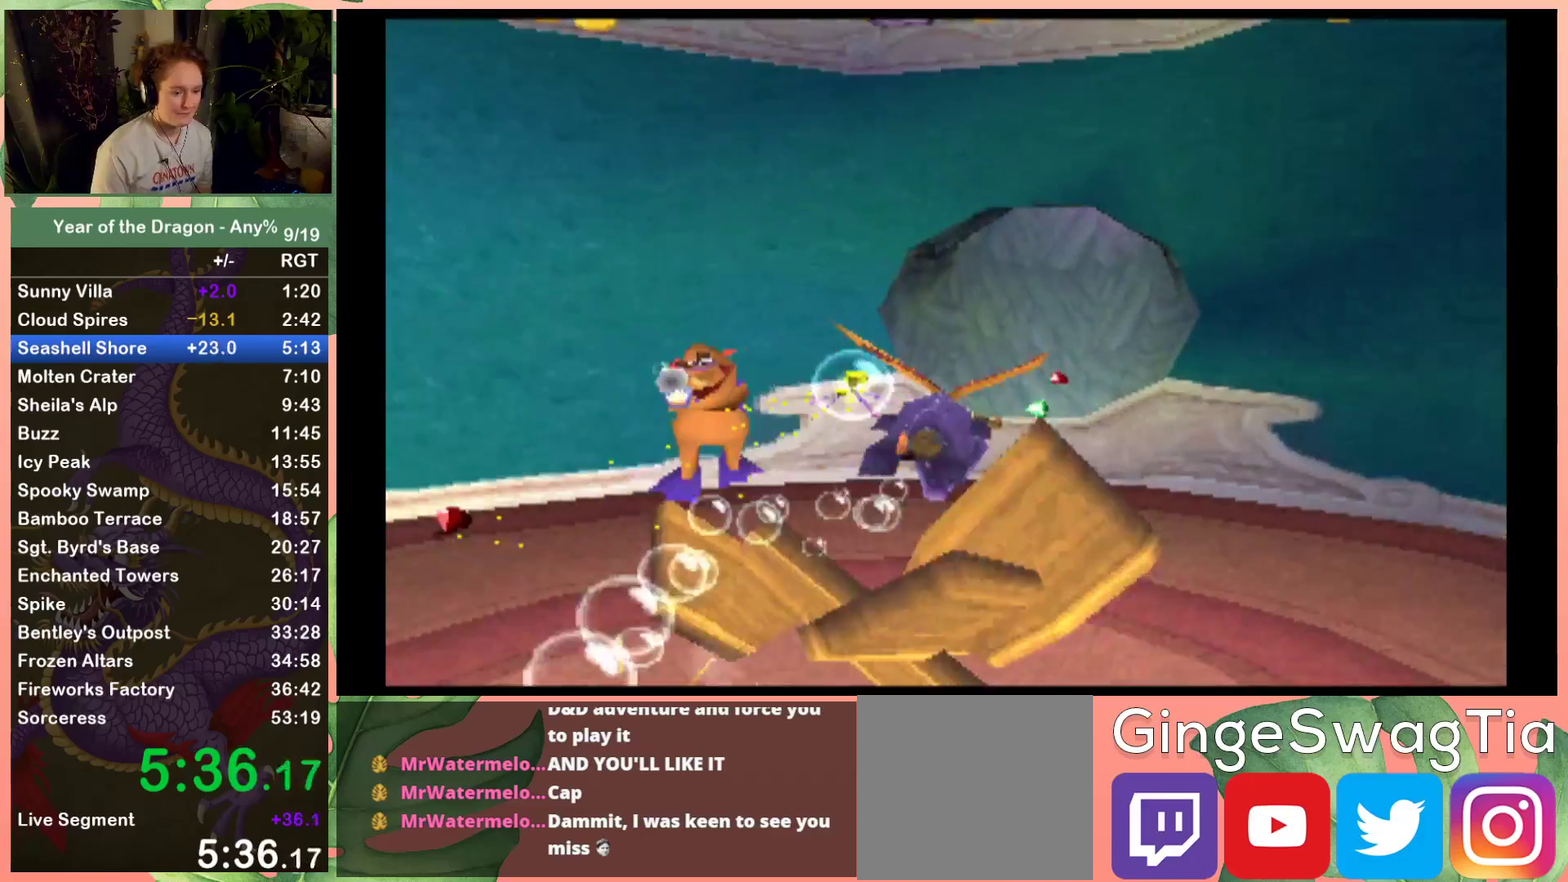
{"buttons": ["X", "DPAD_DOWN", "DPAD_LEFT"], "left_stick": "center", "right_stick": "center", "events": [[101, "DPAD_RIGHT", "up"], [267, "DPAD_DOWN", "down"], [501, "DPAD_LEFT", "down"]]}
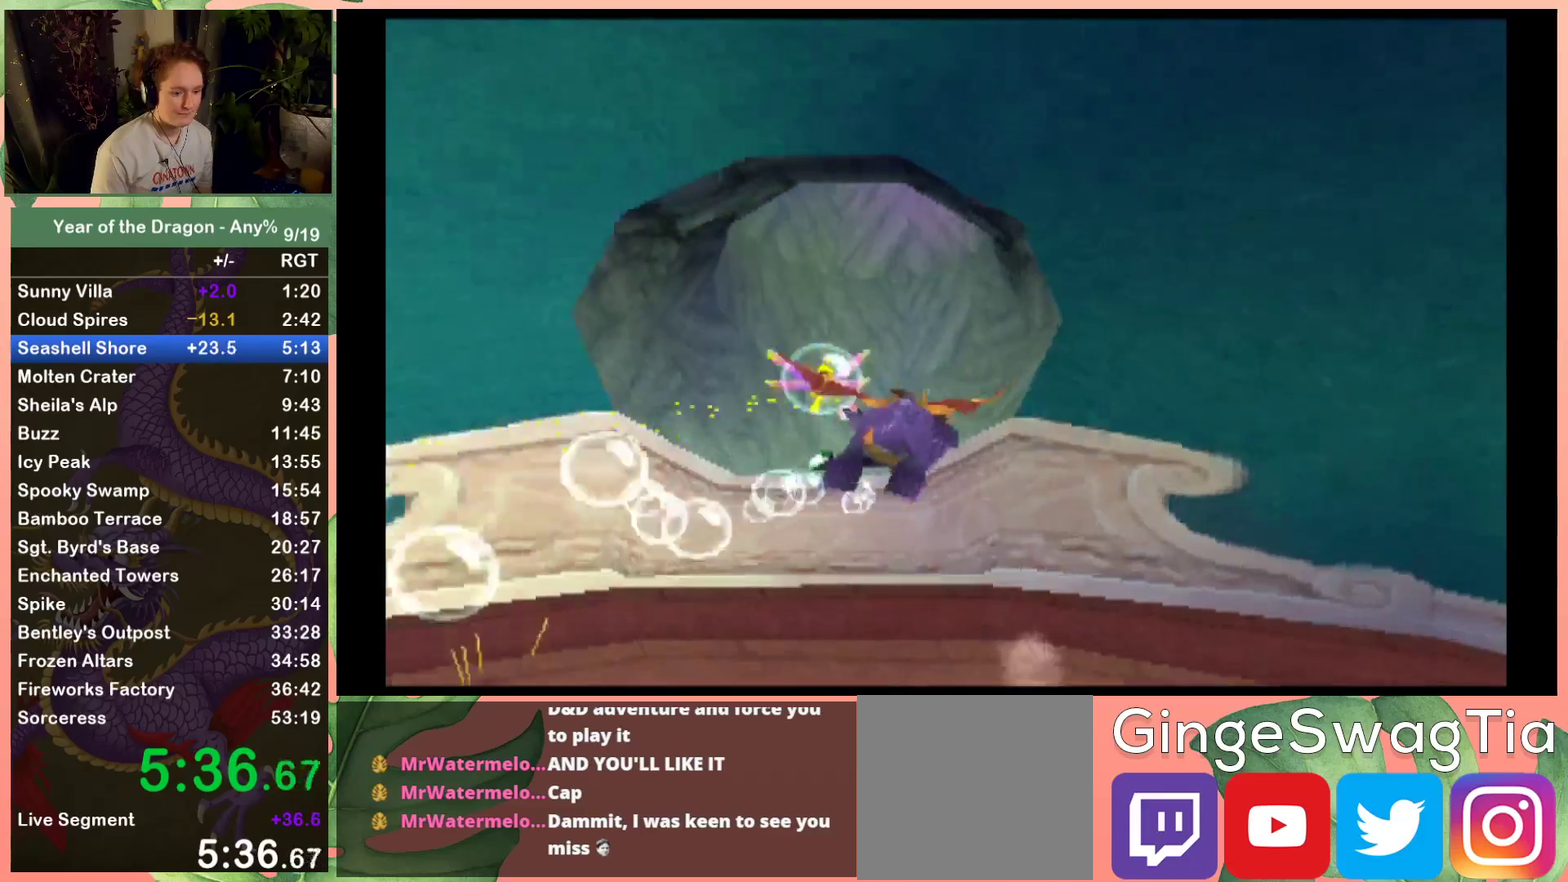
{"buttons": ["X"], "left_stick": "center", "right_stick": "center", "events": [[67, "DPAD_DOWN", "up"], [67, "DPAD_LEFT", "up"], [200, "DPAD_LEFT", "down"], [334, "DPAD_LEFT", "up"]]}
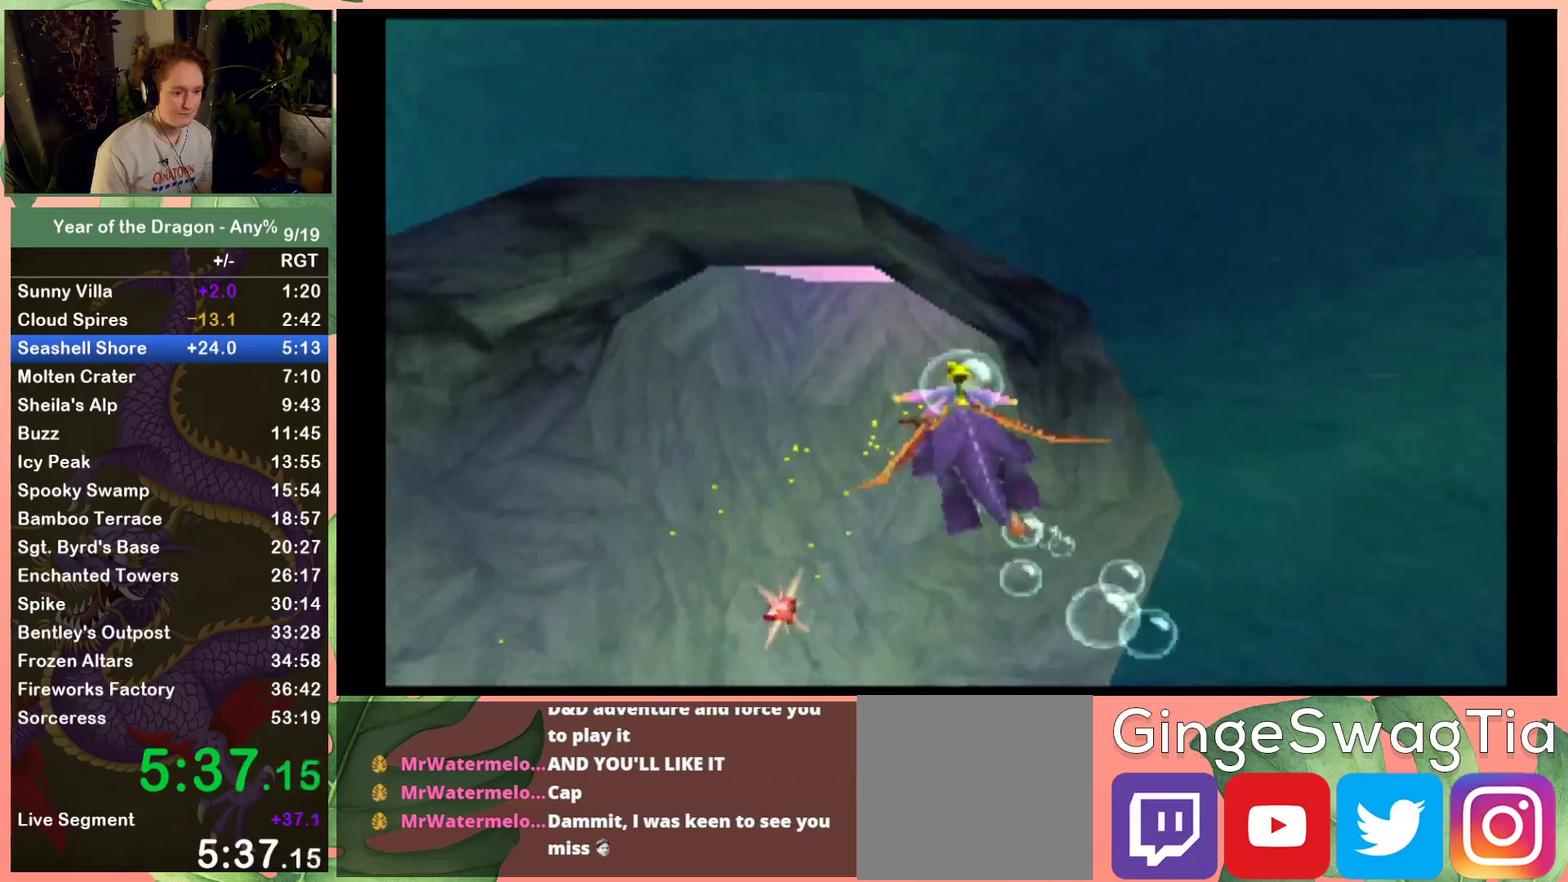
{"buttons": ["X", "DPAD_DOWN"], "left_stick": "center", "right_stick": "center", "events": [[201, "DPAD_DOWN", "down"], [401, "DPAD_DOWN", "up"], [501, "DPAD_DOWN", "down"]]}
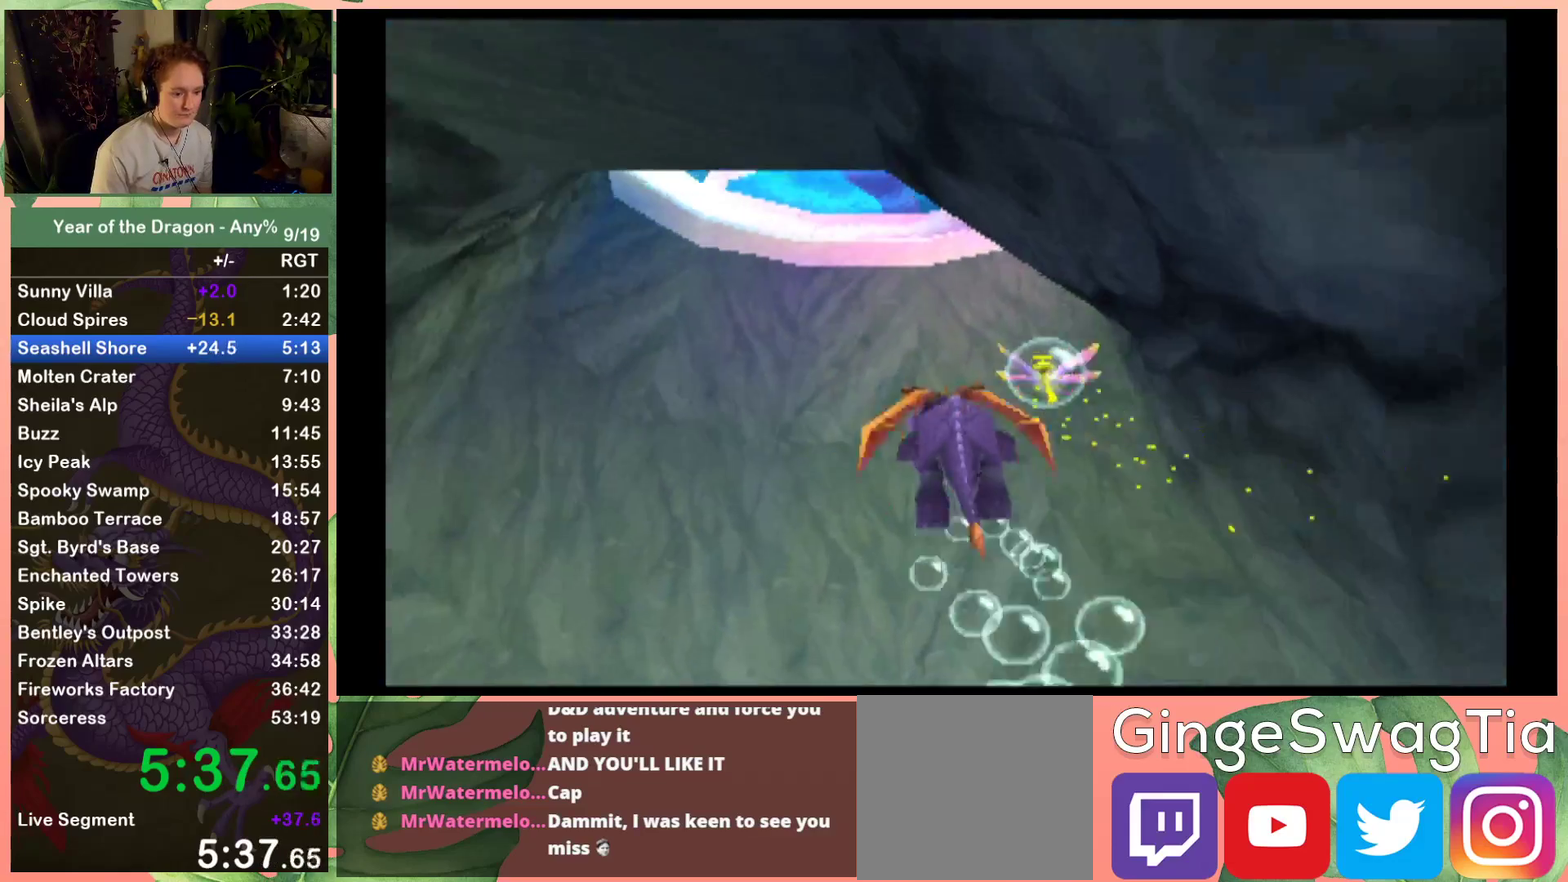
{"buttons": ["X"], "left_stick": "center", "right_stick": "center", "events": [[167, "DPAD_LEFT", "down"], [300, "DPAD_LEFT", "up"], [467, "DPAD_DOWN", "up"]]}
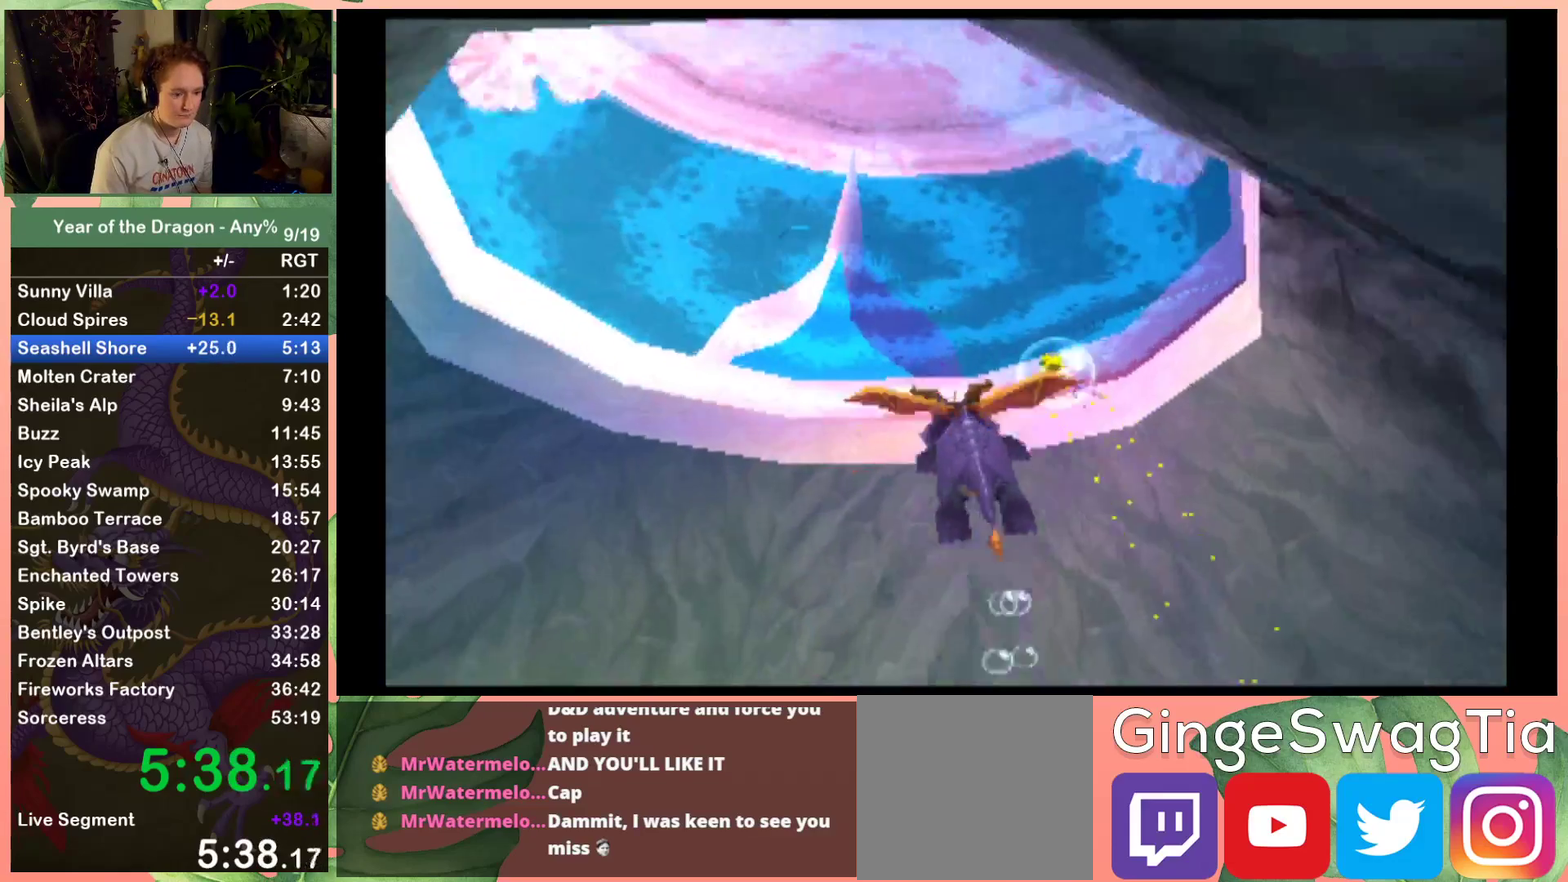
{"buttons": ["X", "DPAD_LEFT"], "left_stick": "center", "right_stick": "center", "events": [[468, "DPAD_LEFT", "down"]]}
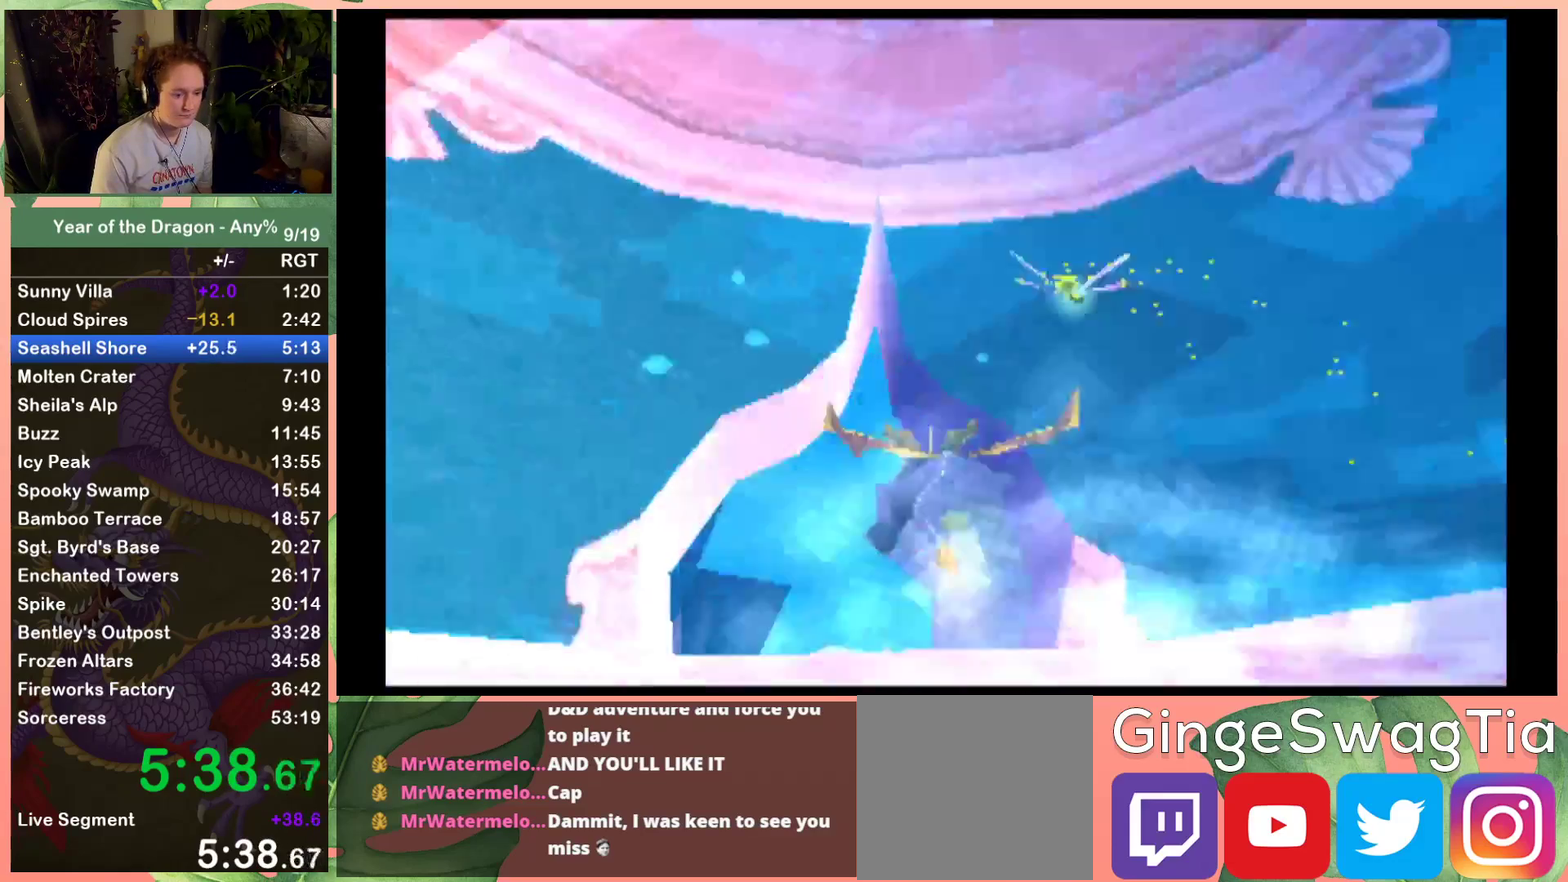
{"buttons": ["A", "X"], "left_stick": "center", "right_stick": "center", "events": [[67, "DPAD_LEFT", "up"], [234, "DPAD_LEFT", "down"], [334, "DPAD_LEFT", "up"], [467, "A", "down"]]}
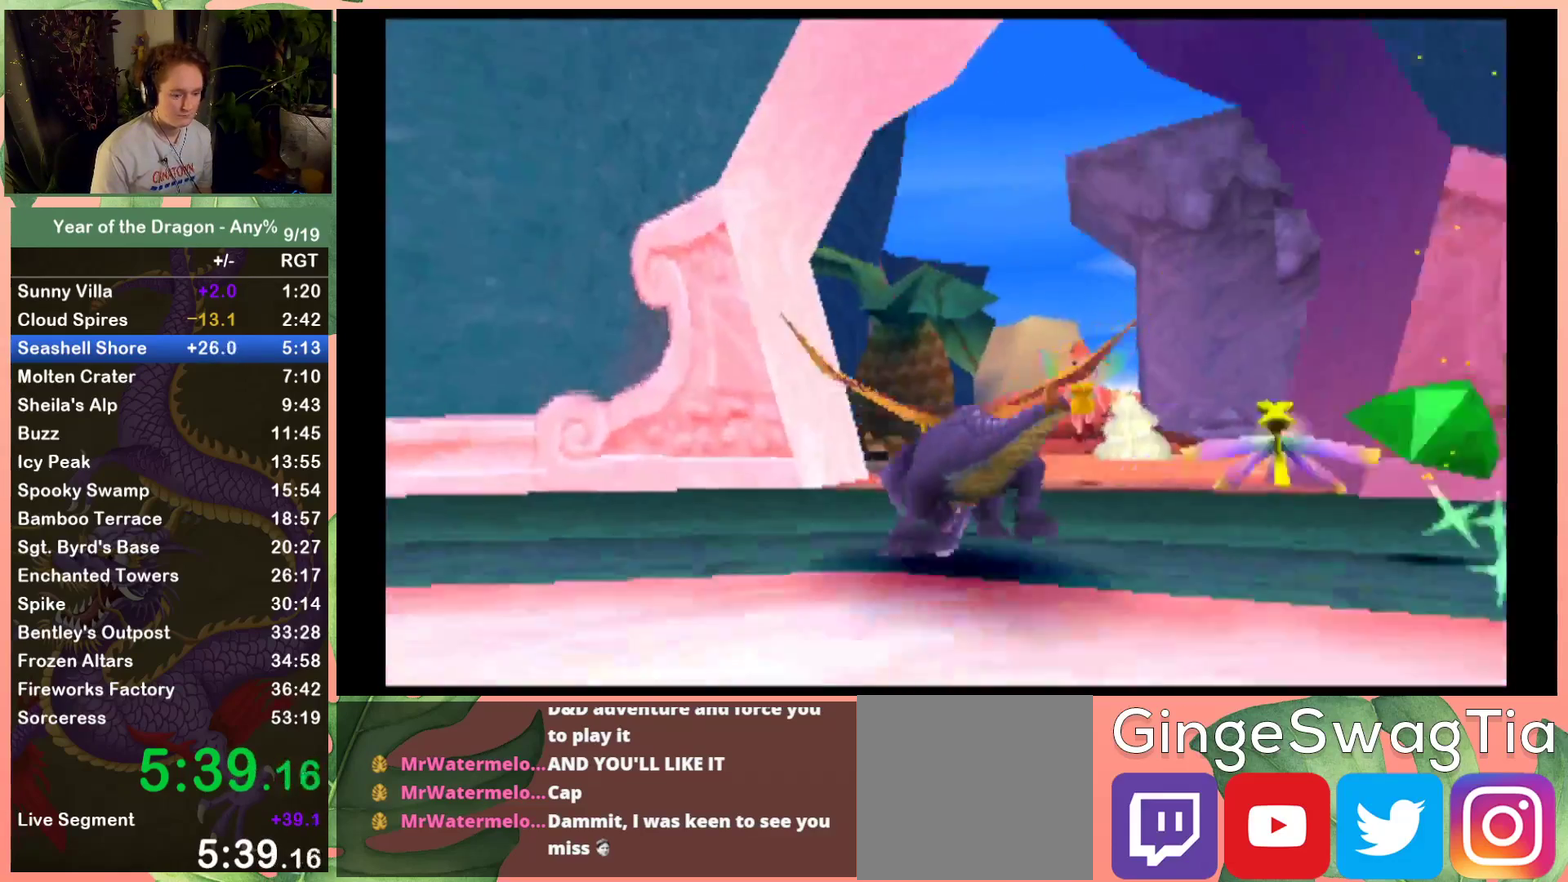
{"buttons": ["X"], "left_stick": "center", "right_stick": "center", "events": [[301, "DPAD_RIGHT", "down"], [401, "DPAD_RIGHT", "up"], [434, "A", "up"]]}
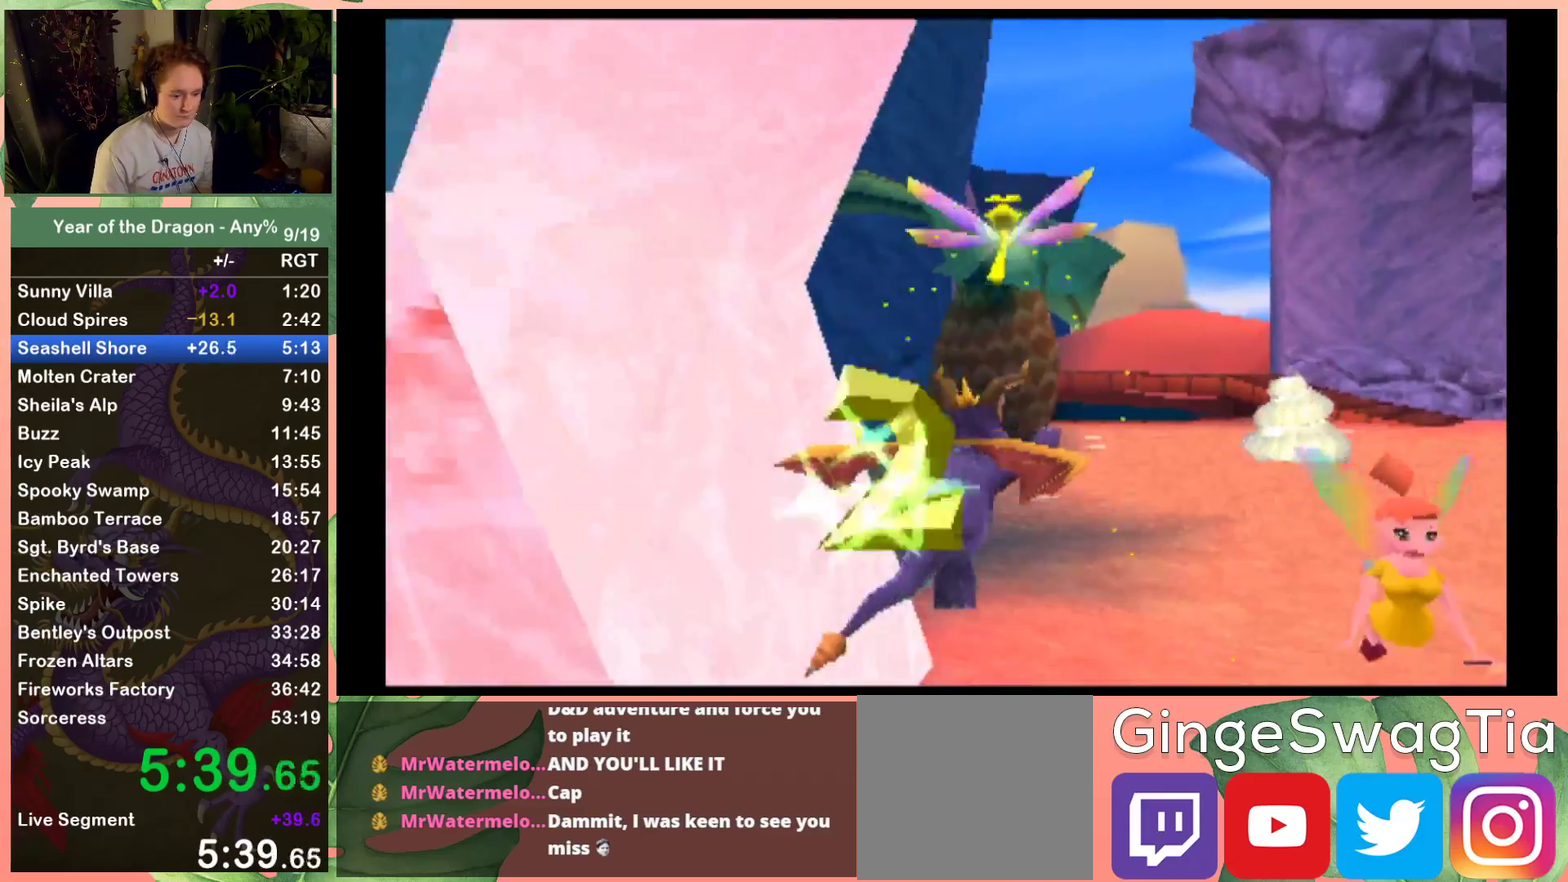
{"buttons": ["X"], "left_stick": "center", "right_stick": "center", "events": []}
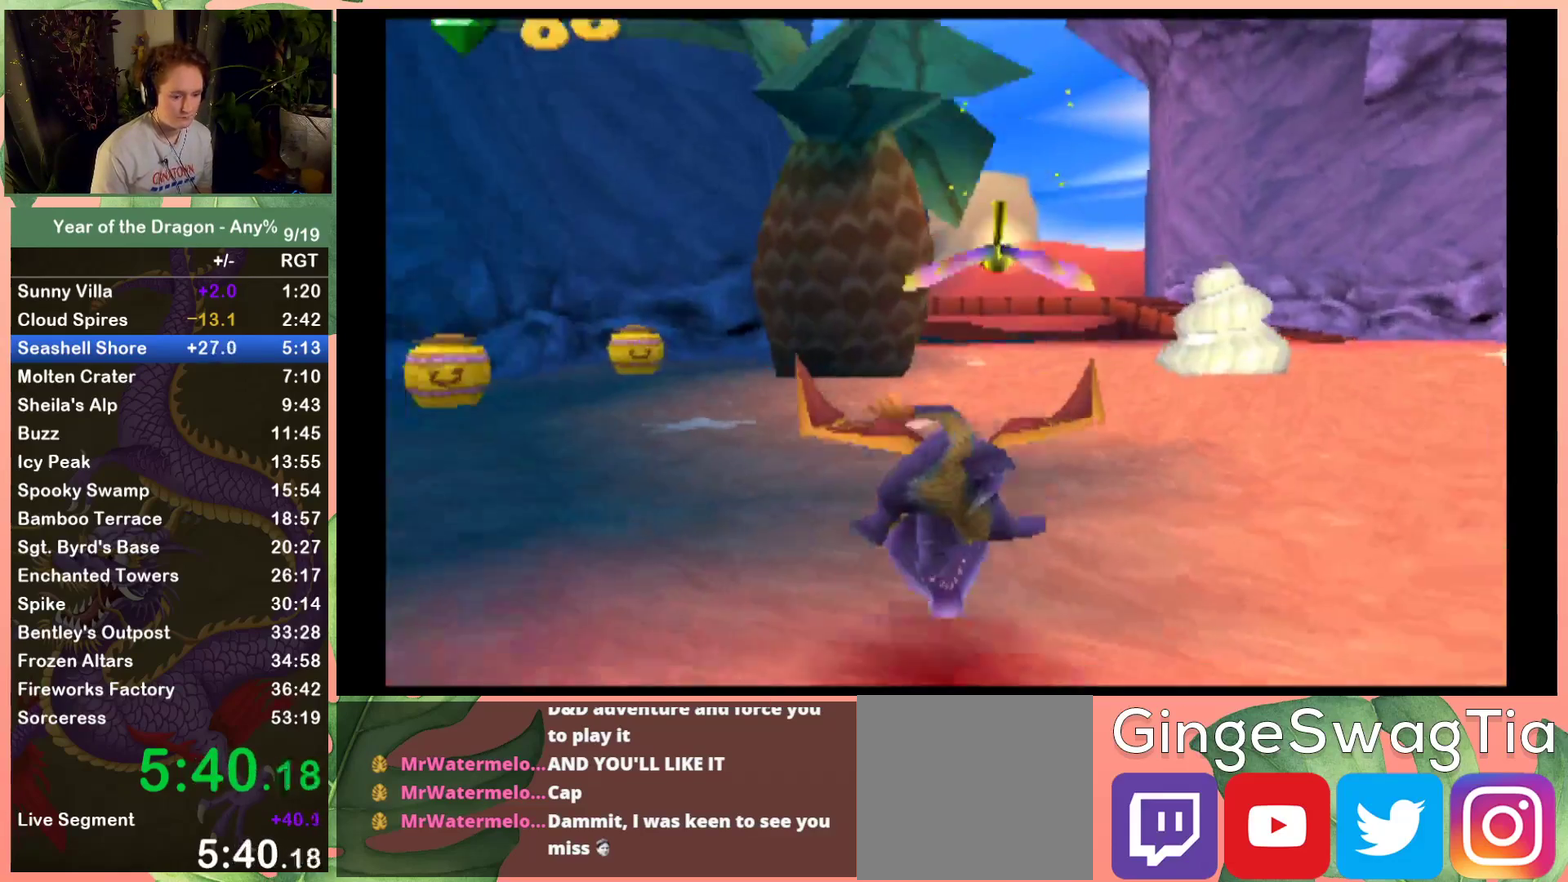
{"buttons": ["X"], "left_stick": "center", "right_stick": "center", "events": []}
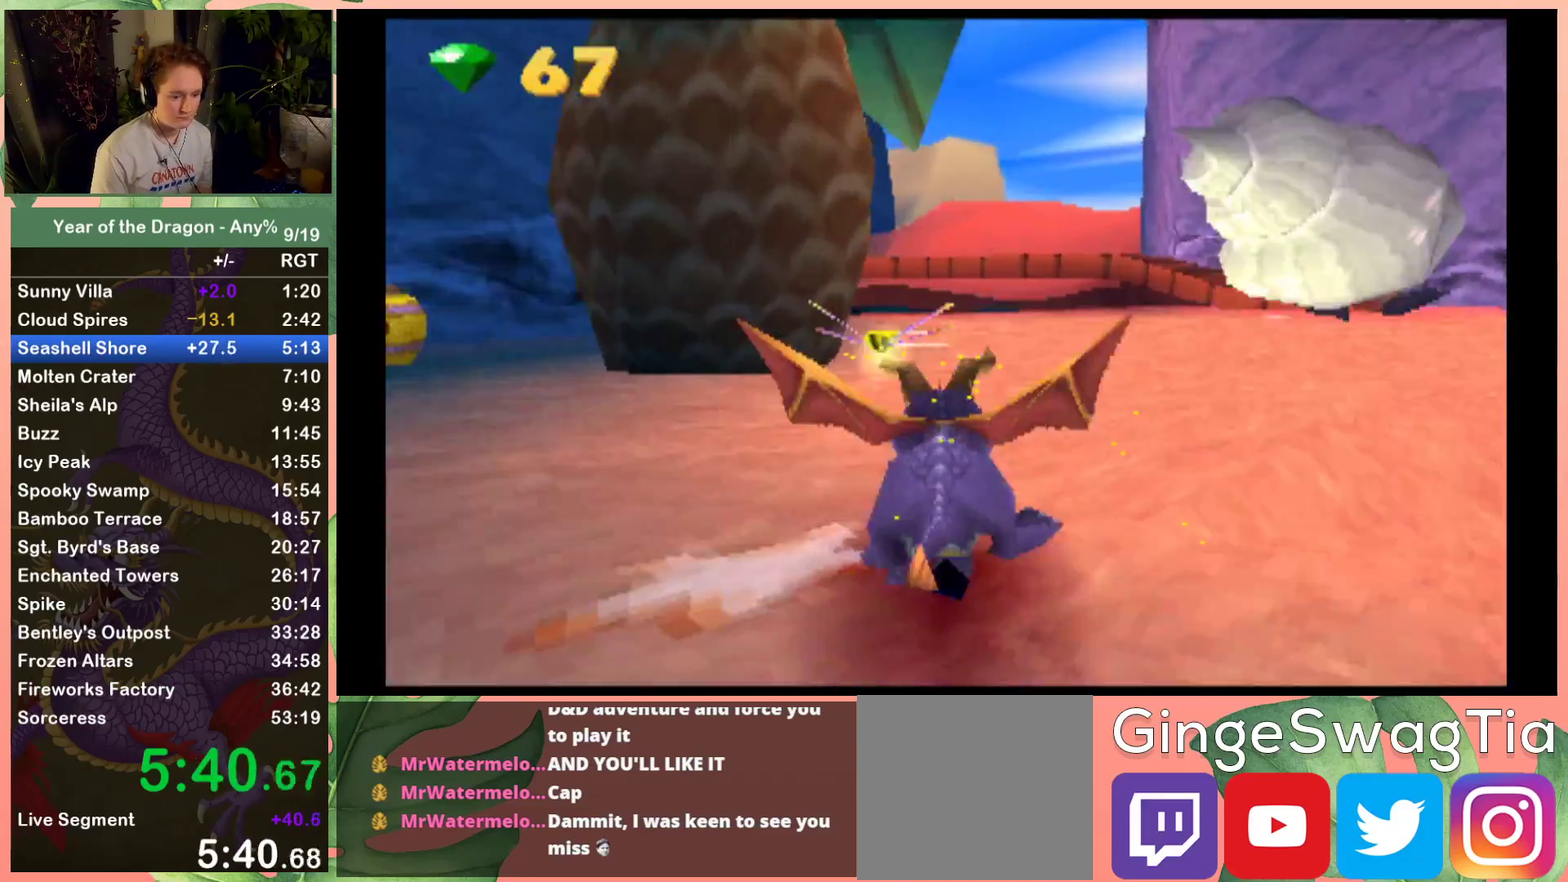
{"buttons": ["X"], "left_stick": "center", "right_stick": "center", "events": [[100, "DPAD_RIGHT", "down"], [234, "DPAD_RIGHT", "up"]]}
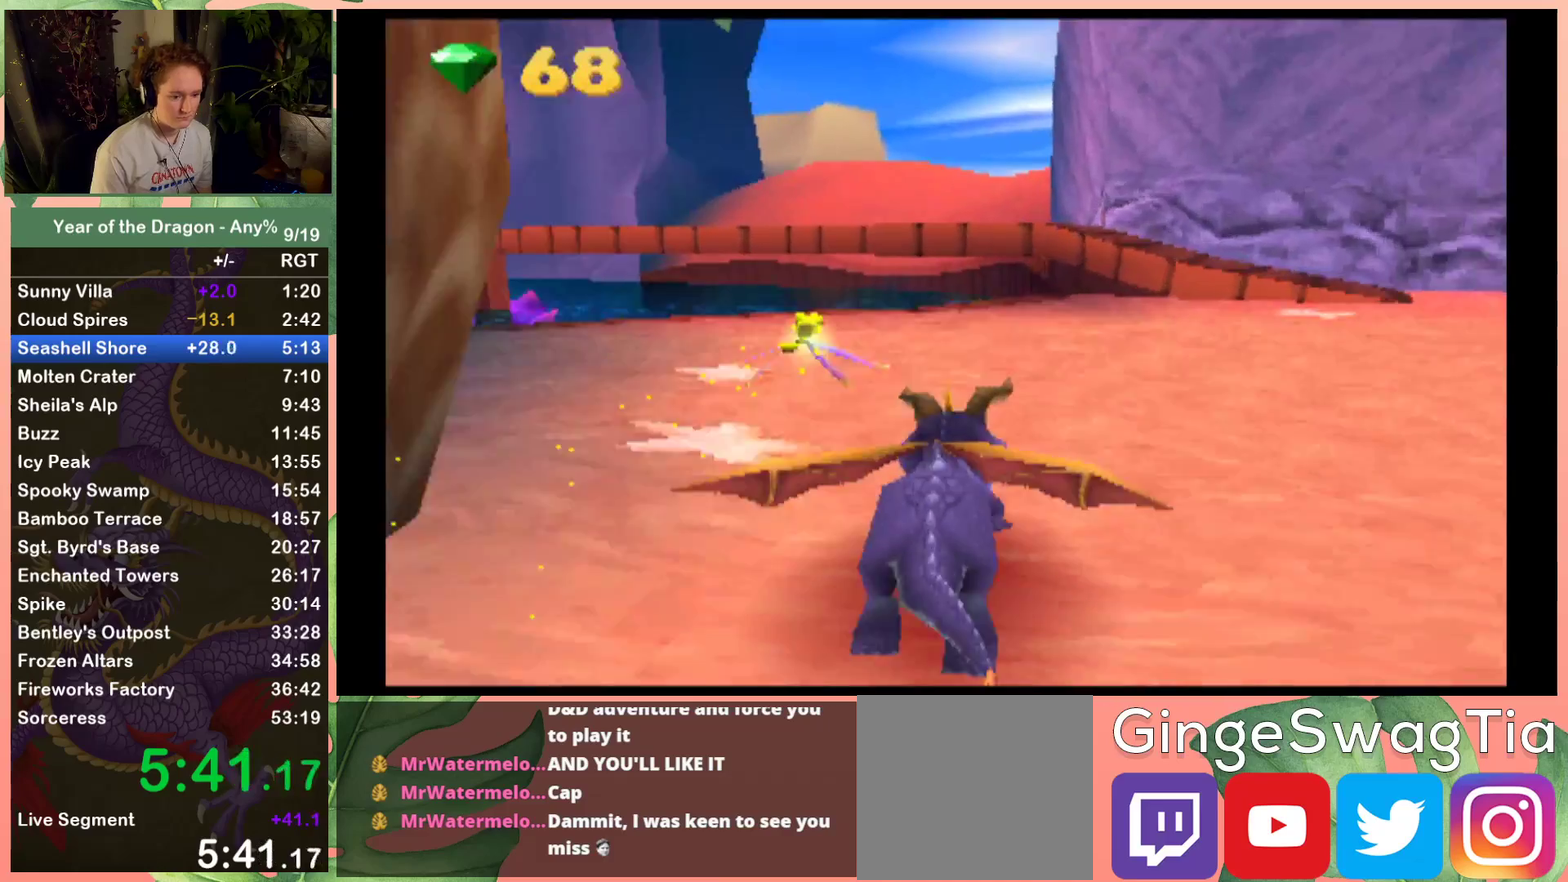
{"buttons": ["X"], "left_stick": "center", "right_stick": "center", "events": [[267, "DPAD_LEFT", "down"], [368, "DPAD_LEFT", "up"]]}
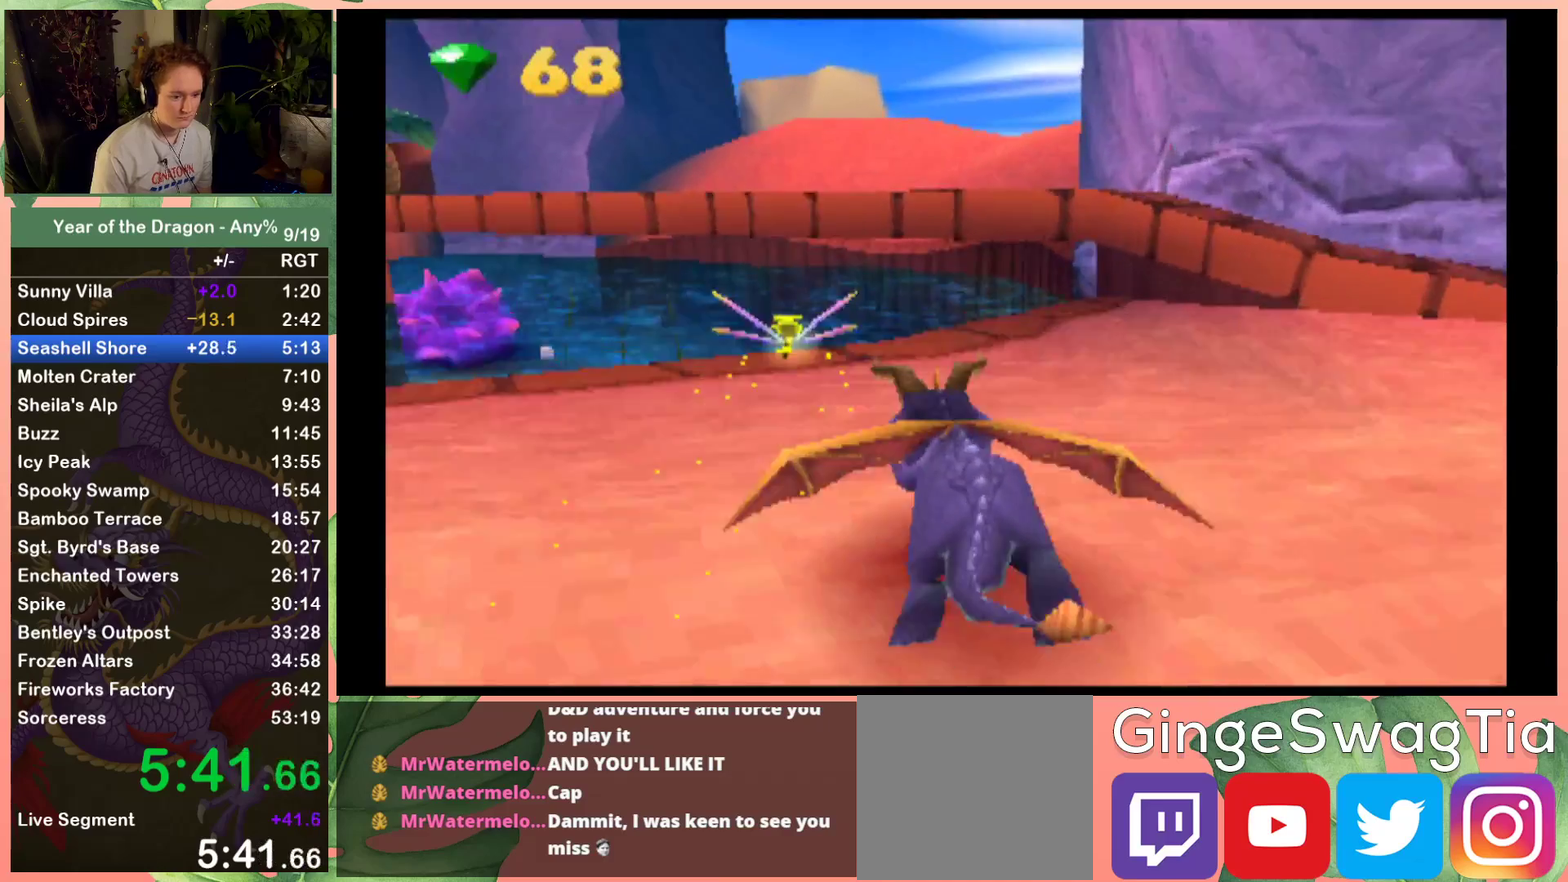
{"buttons": ["A", "X"], "left_stick": "center", "right_stick": "center", "events": [[367, "A", "down"]]}
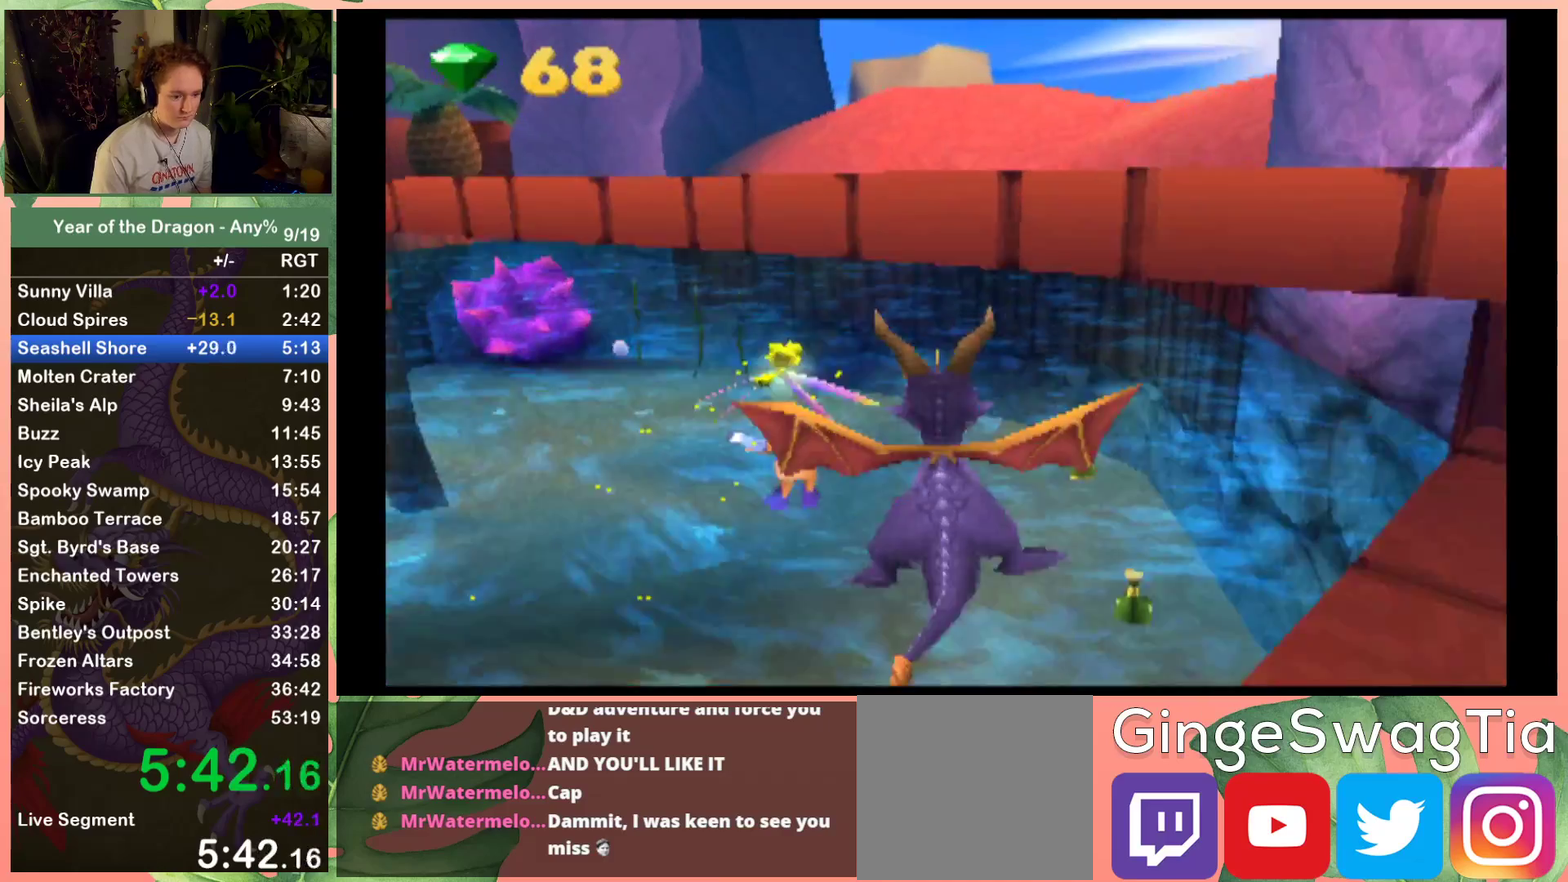
{"buttons": [], "left_stick": "center", "right_stick": "center", "events": [[101, "DPAD_LEFT", "down"], [267, "DPAD_LEFT", "up"], [334, "A", "up"], [334, "DPAD_LEFT", "down"], [401, "DPAD_LEFT", "up"], [501, "X", "up"]]}
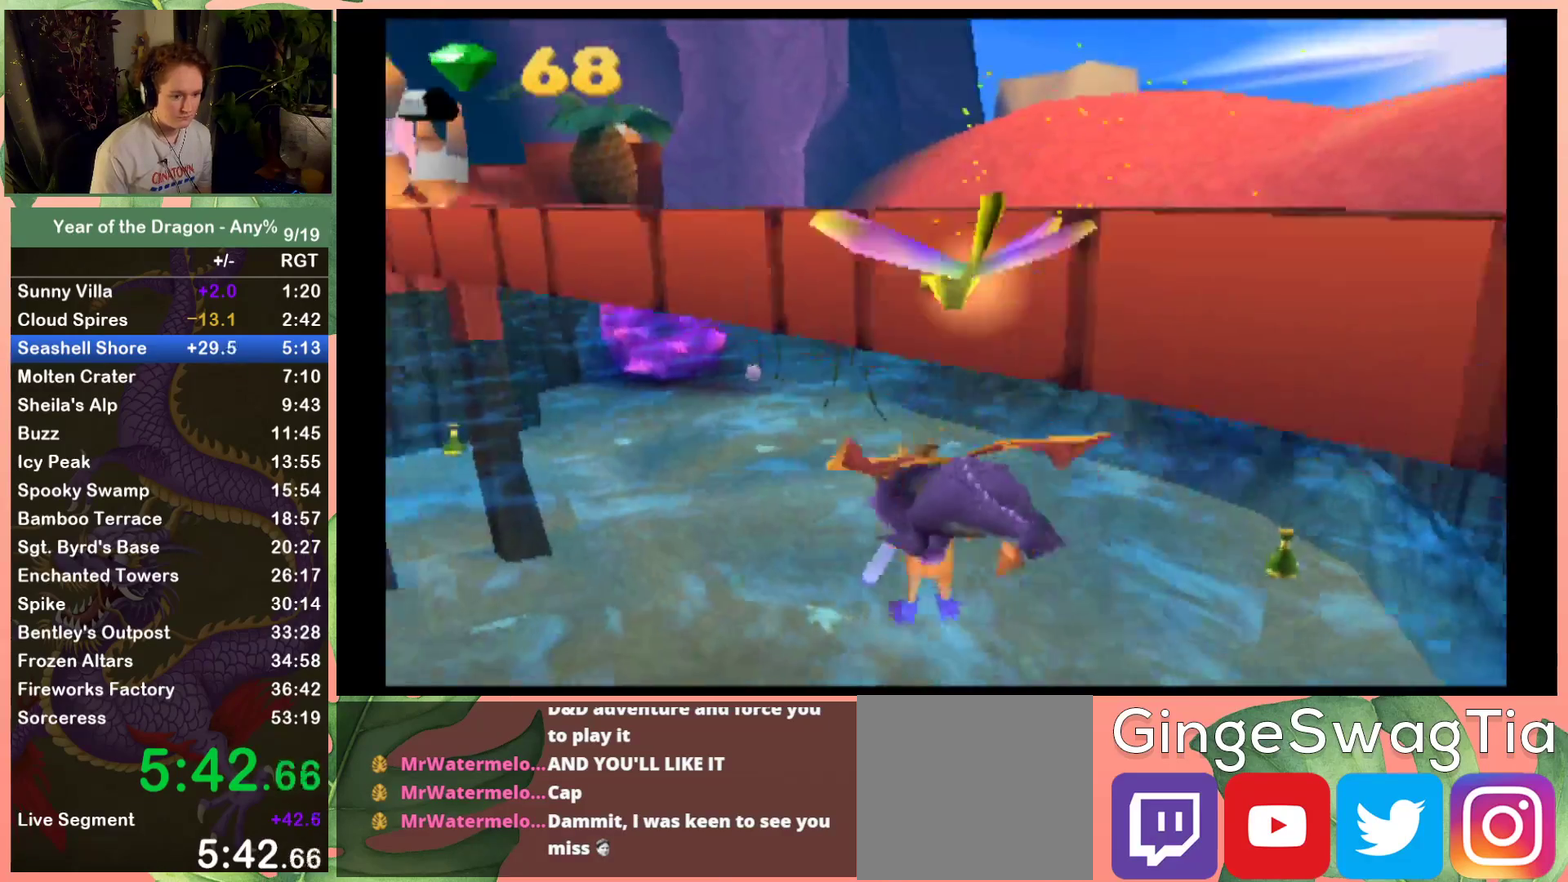
{"buttons": ["DPAD_LEFT"], "left_stick": "center", "right_stick": "center", "events": [[100, "DPAD_LEFT", "down"]]}
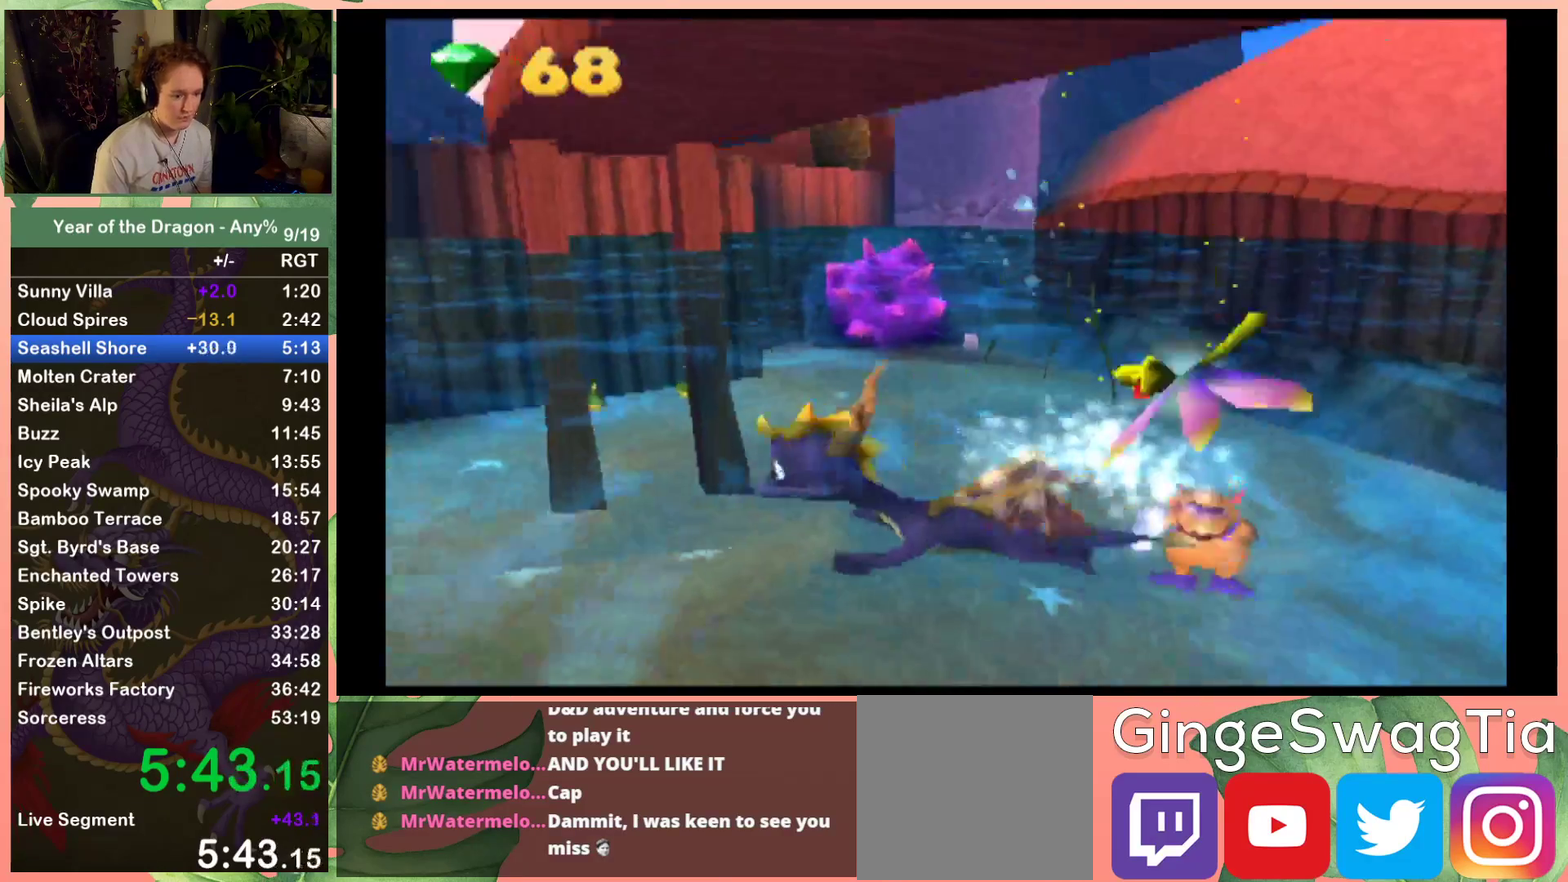
{"buttons": ["DPAD_LEFT"], "left_stick": "center", "right_stick": "center", "events": []}
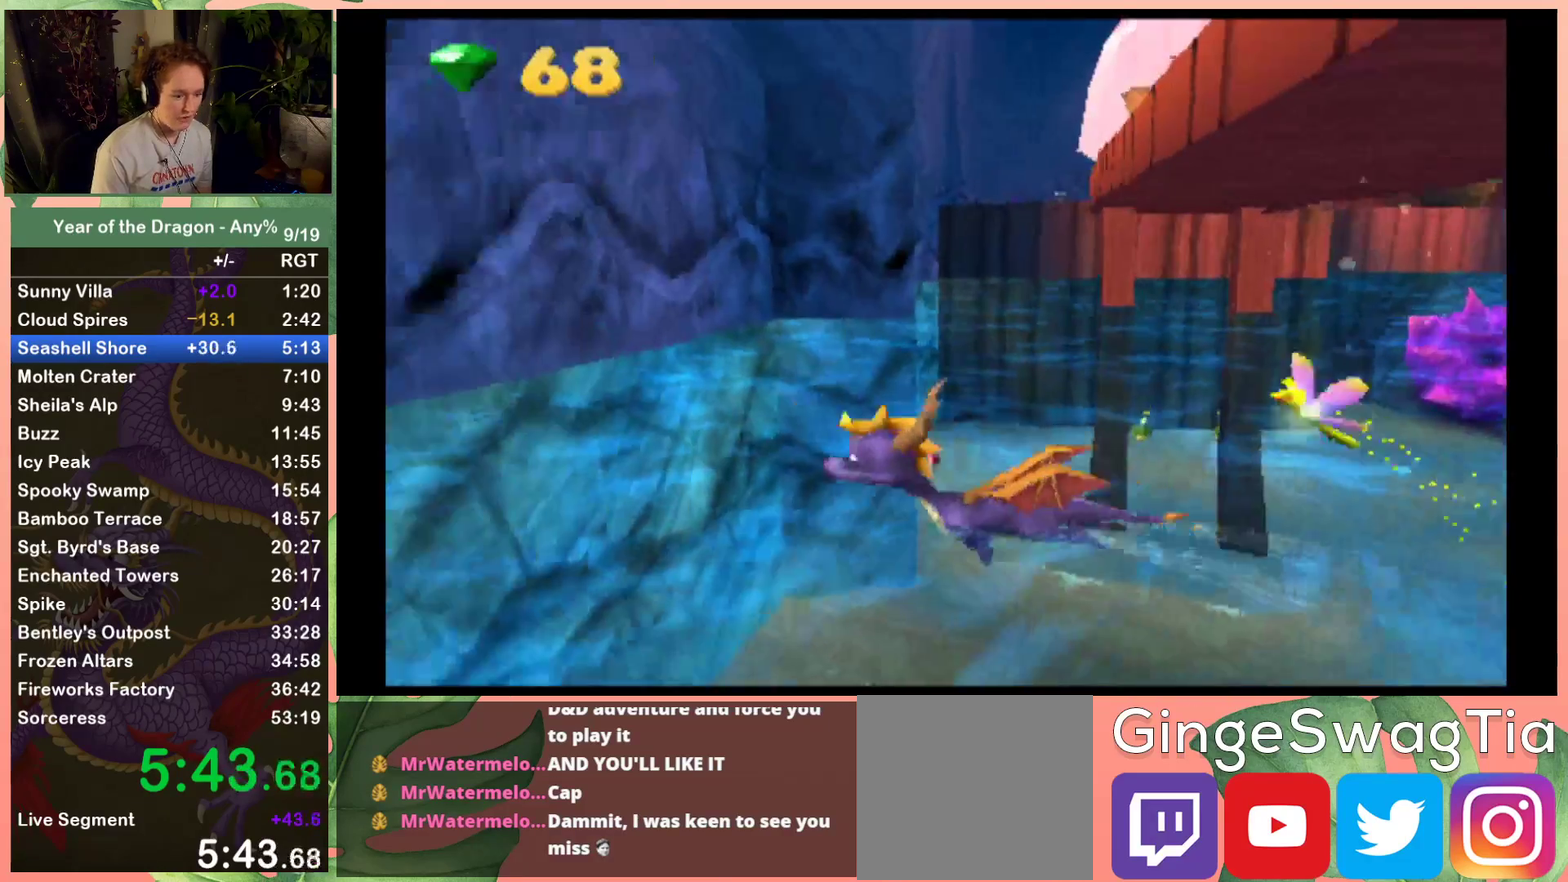
{"buttons": ["DPAD_LEFT"], "left_stick": "center", "right_stick": "center", "events": []}
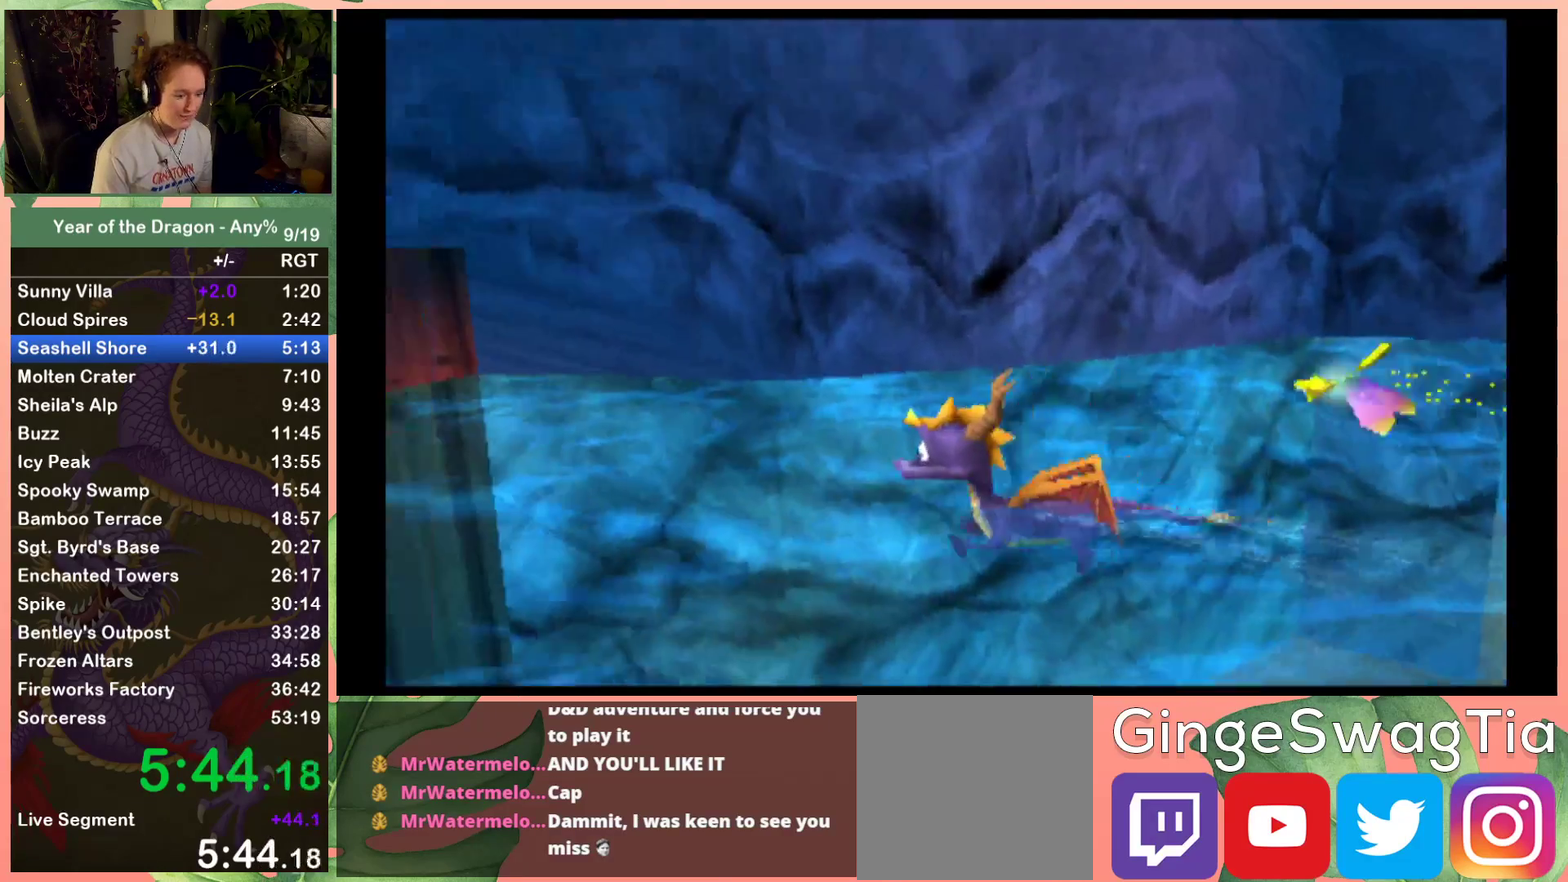
{"buttons": ["DPAD_UP", "DPAD_LEFT"], "left_stick": "center", "right_stick": "center", "events": [[434, "DPAD_UP", "down"]]}
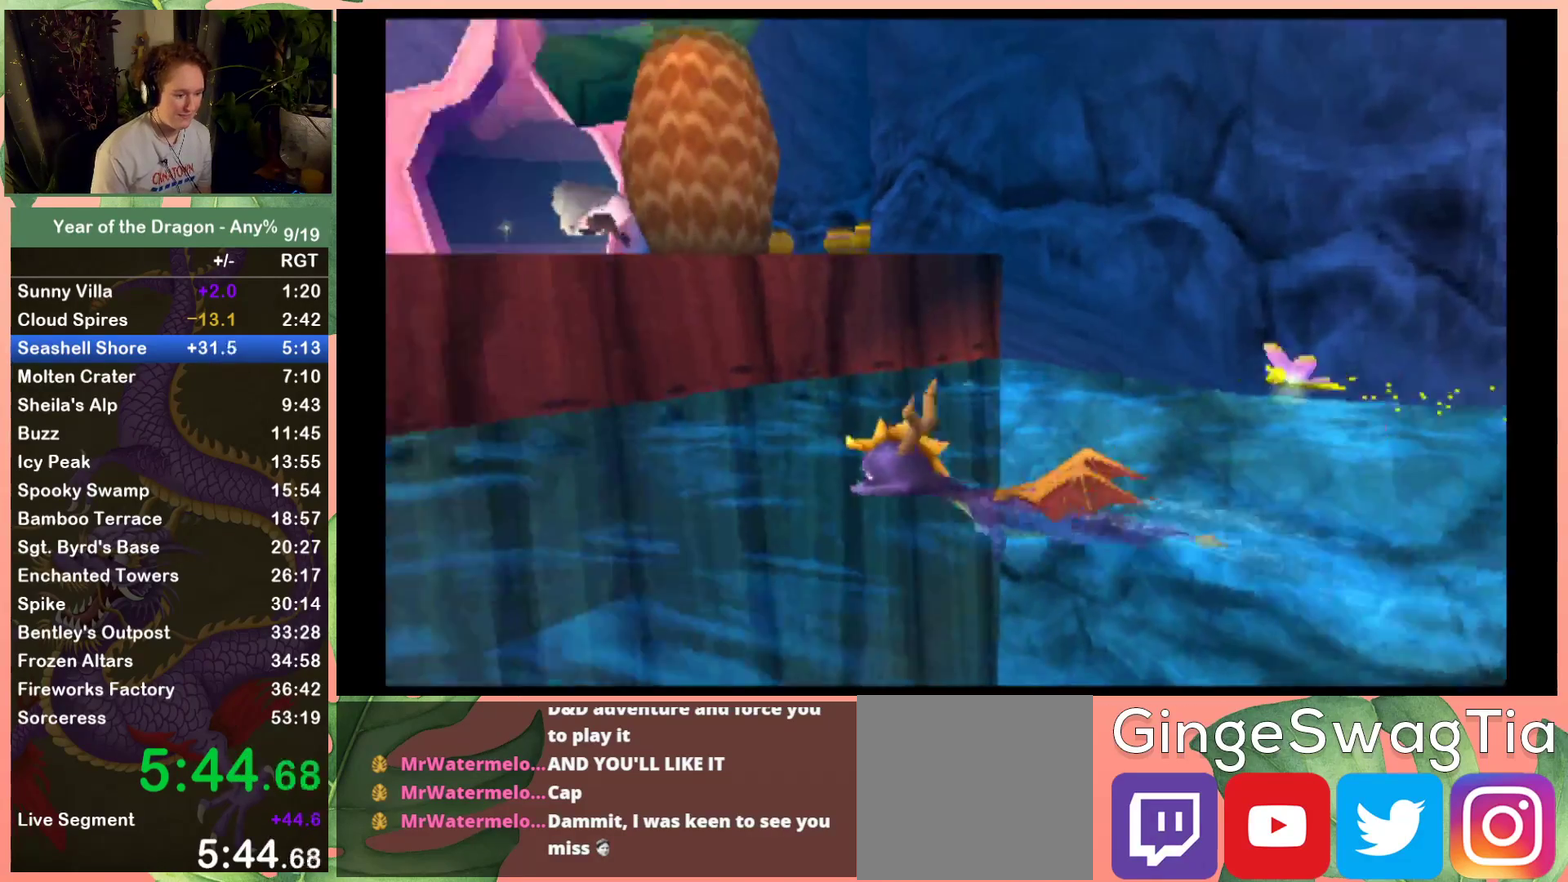
{"buttons": ["A", "DPAD_UP", "DPAD_LEFT"], "left_stick": "center", "right_stick": "center", "events": [[33, "DPAD_LEFT", "up"], [334, "DPAD_LEFT", "down"], [400, "A", "down"]]}
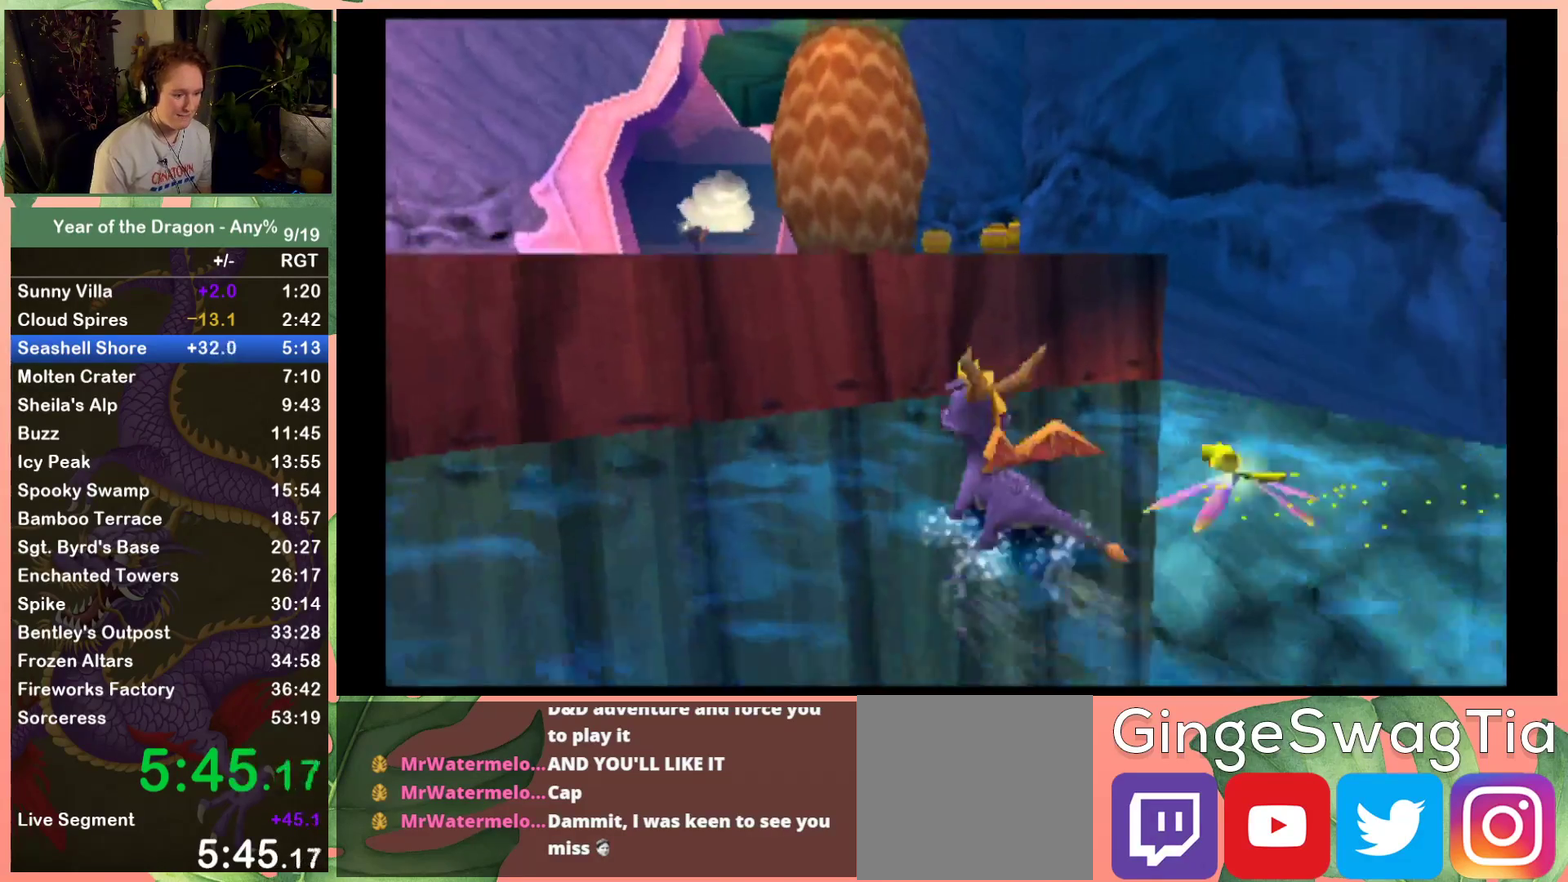
{"buttons": ["A", "DPAD_UP"], "left_stick": "center", "right_stick": "center", "events": [[301, "DPAD_LEFT", "up"], [334, "A", "up"], [434, "A", "down"]]}